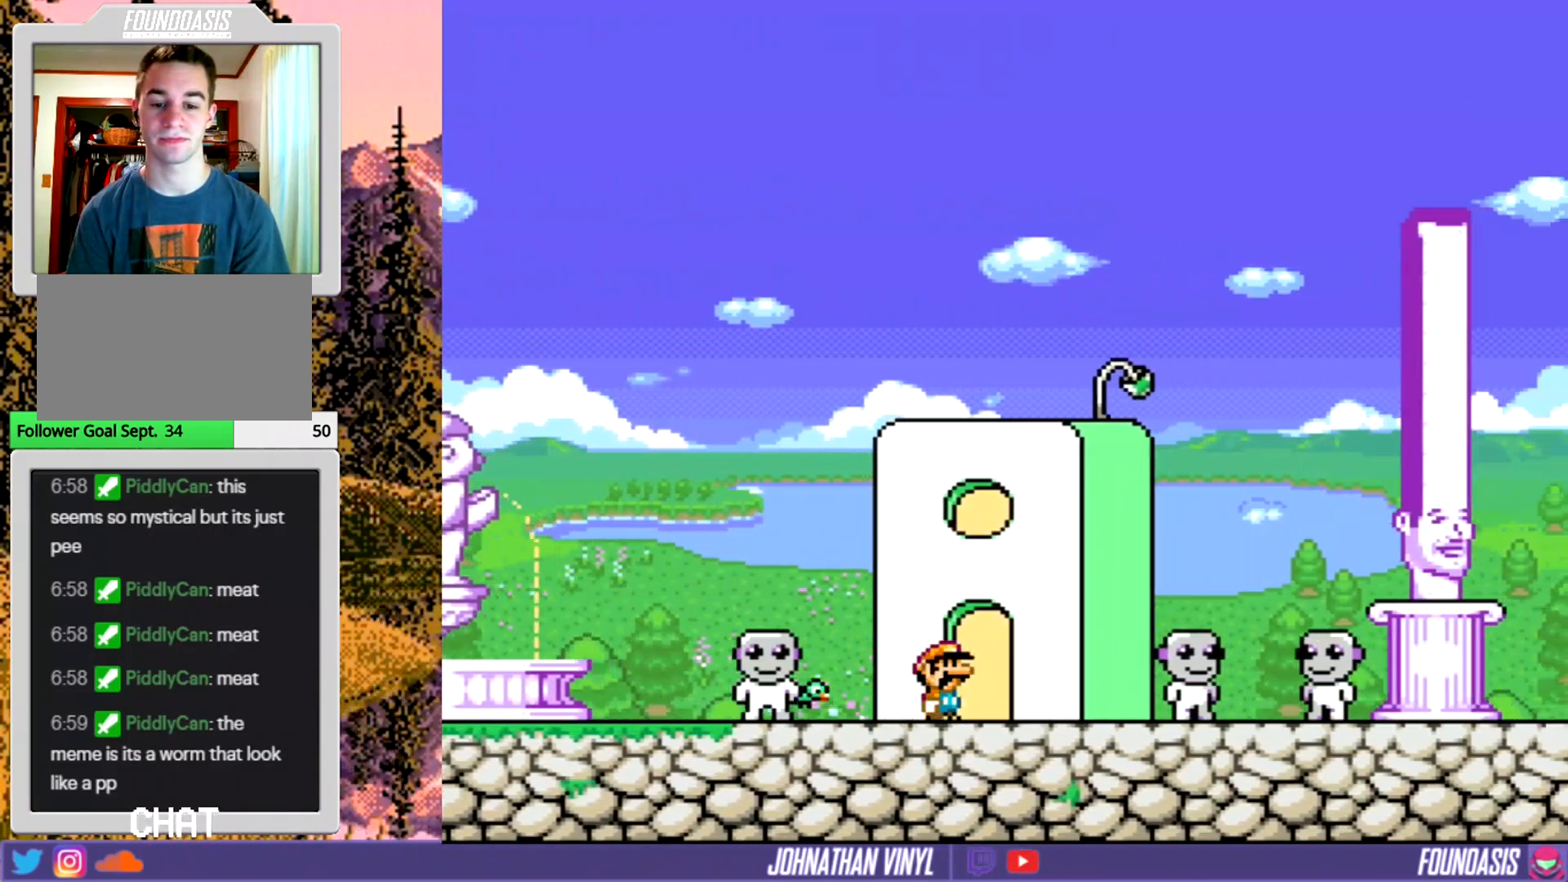
Gameplay with a controller (Nintendo layout); each line is a JSON object with the inputs held at the frame after it. "events" lists button and stick changes between this image and that frame as [ms after this image, input, new state], when the widget could be followed in between. Not read: DPAD_RIGHT L3 R3.
{"buttons": ["Y"], "events": []}
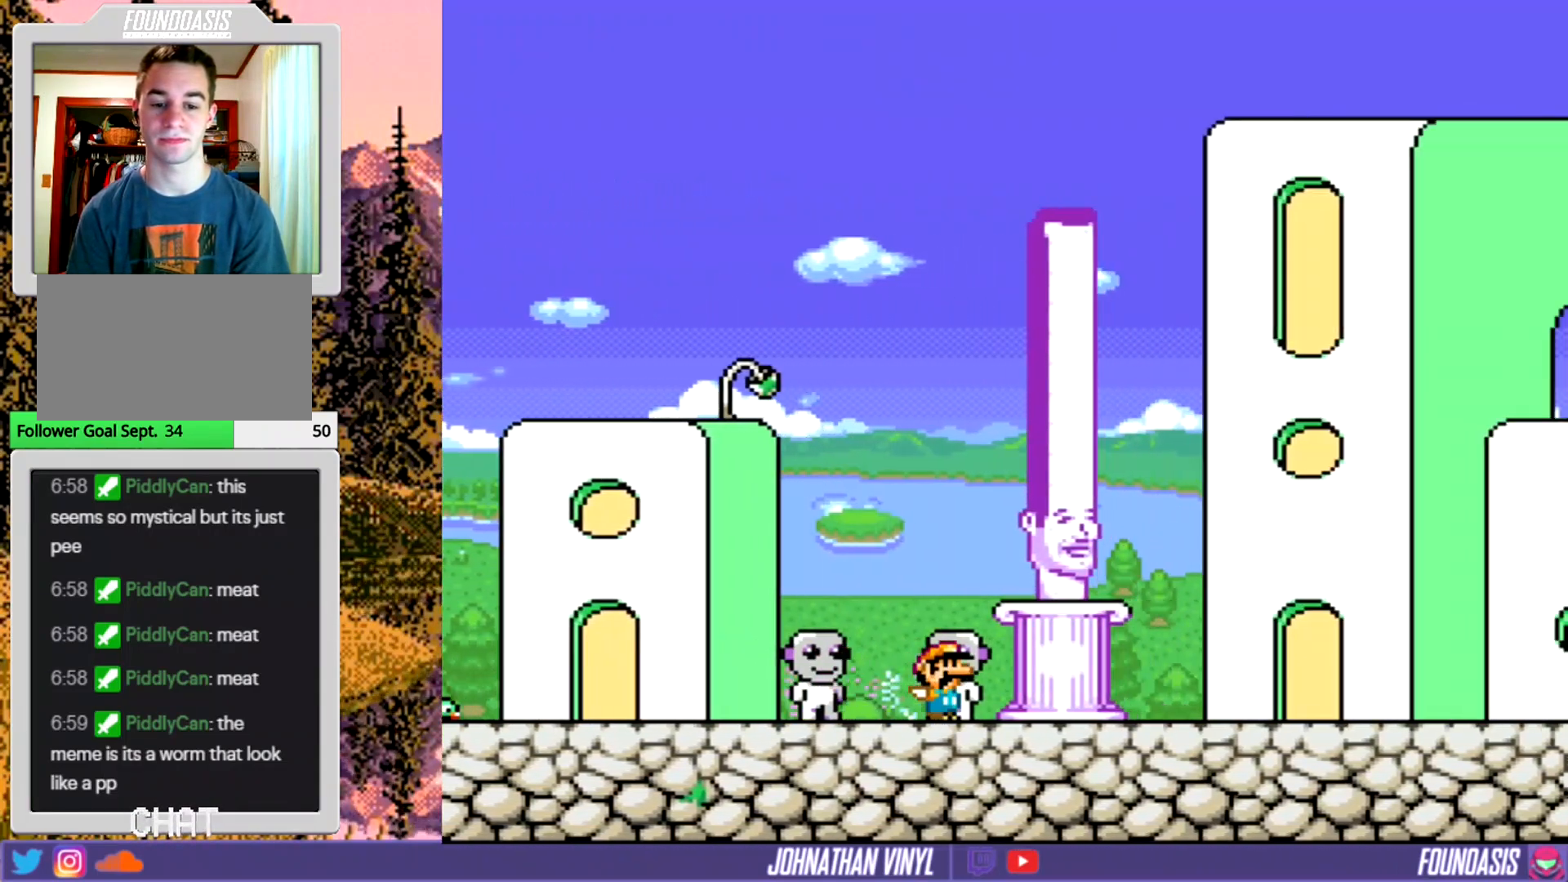
{"buttons": ["Y"], "events": []}
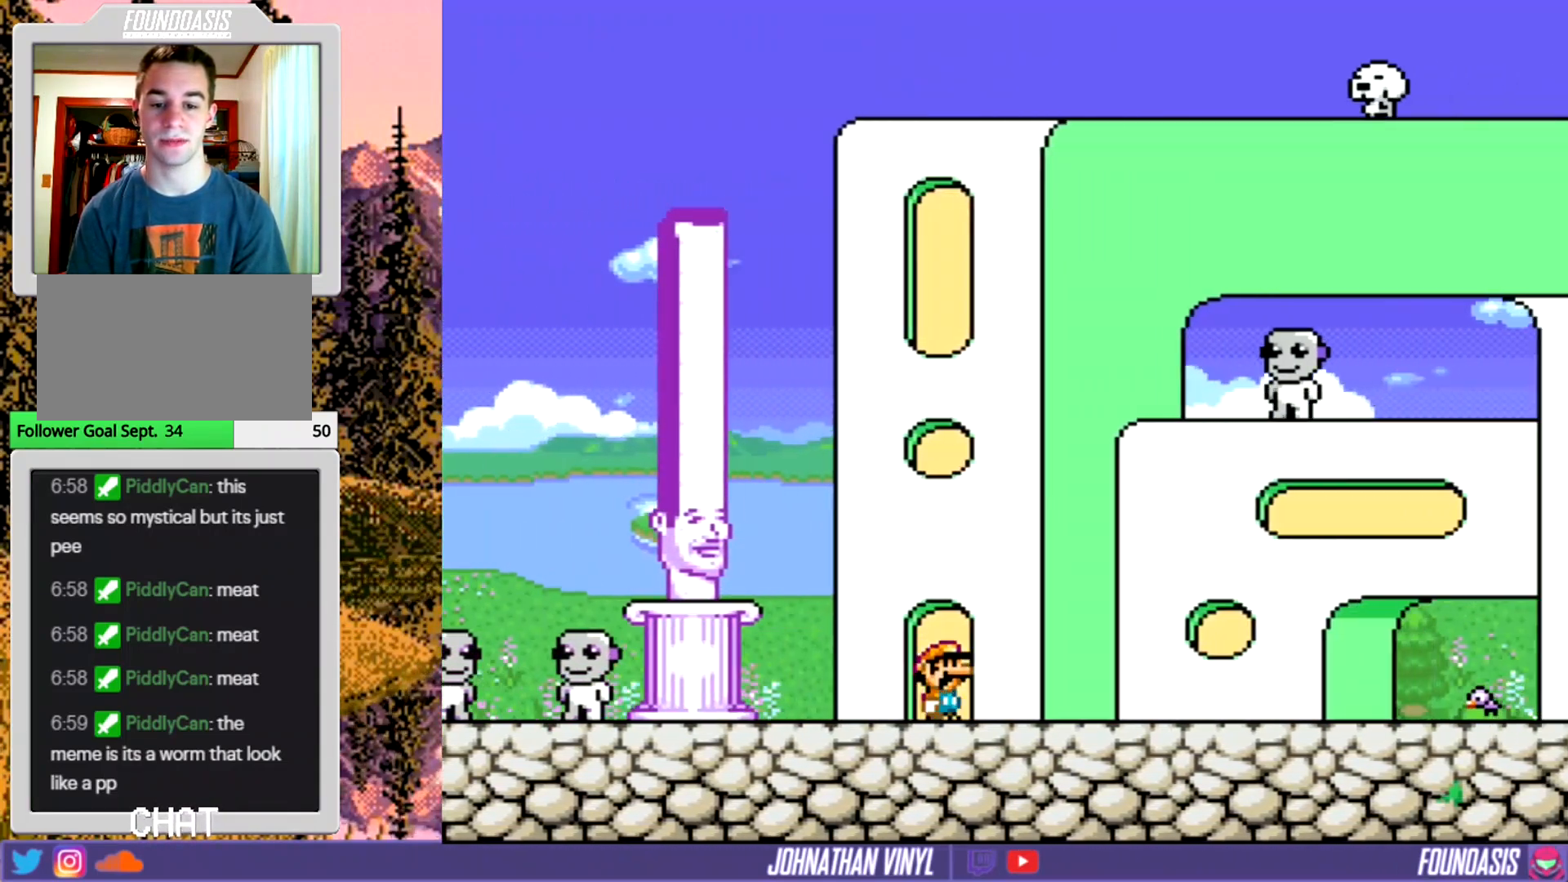
{"buttons": ["Y", "DPAD_LEFT"], "events": [[400, "DPAD_LEFT", "down"]]}
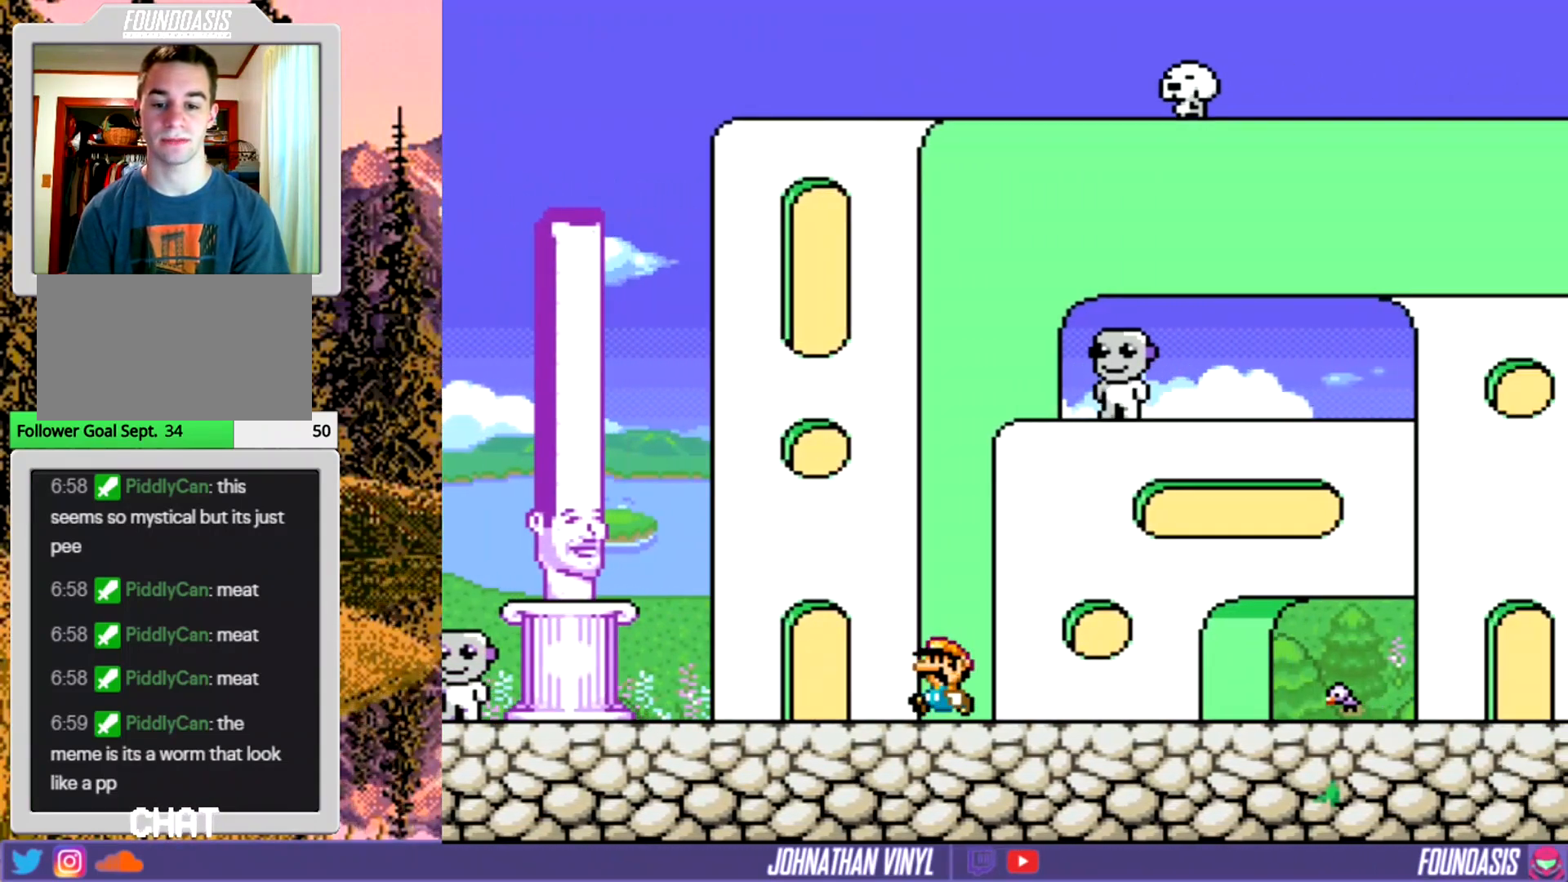
{"buttons": ["Y", "DPAD_UP"], "events": [[200, "DPAD_LEFT", "up"], [400, "DPAD_UP", "down"]]}
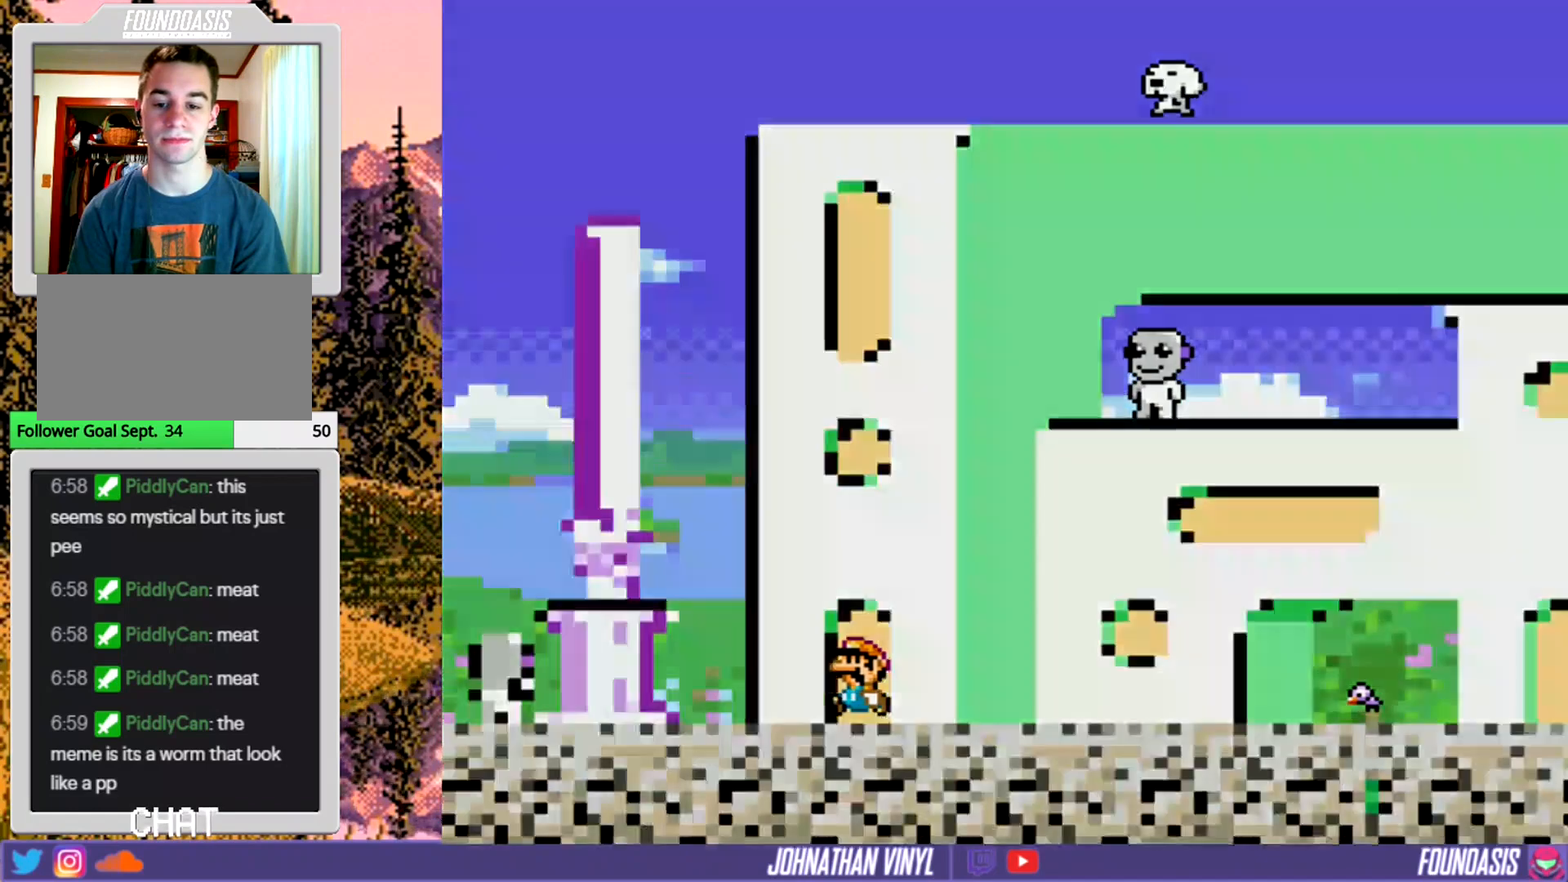
{"buttons": [], "events": [[33, "DPAD_UP", "up"], [367, "Y", "up"]]}
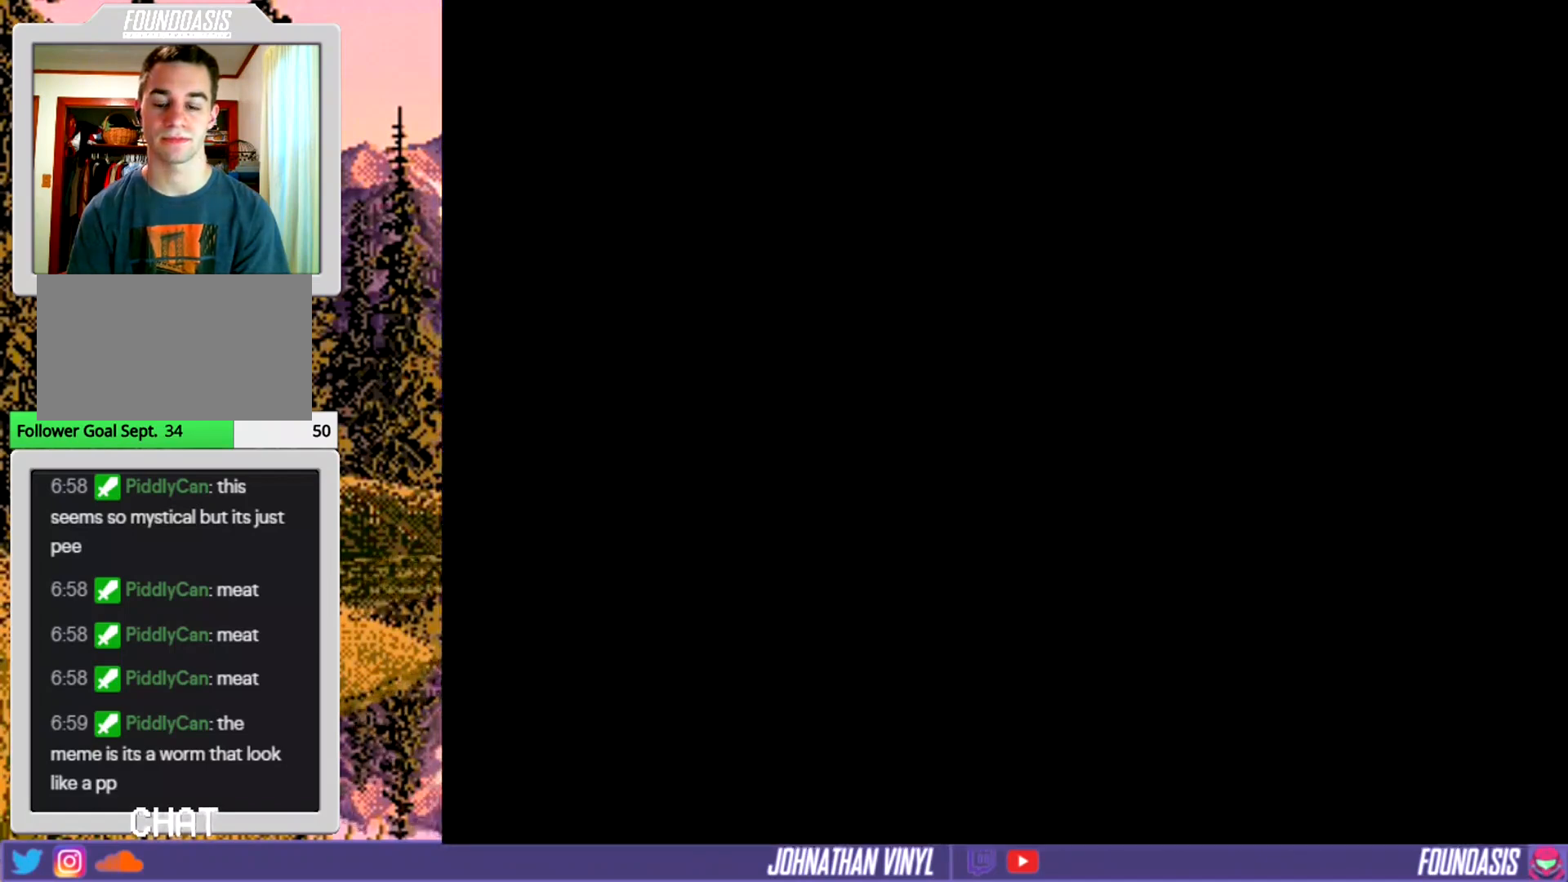
{"buttons": [], "events": []}
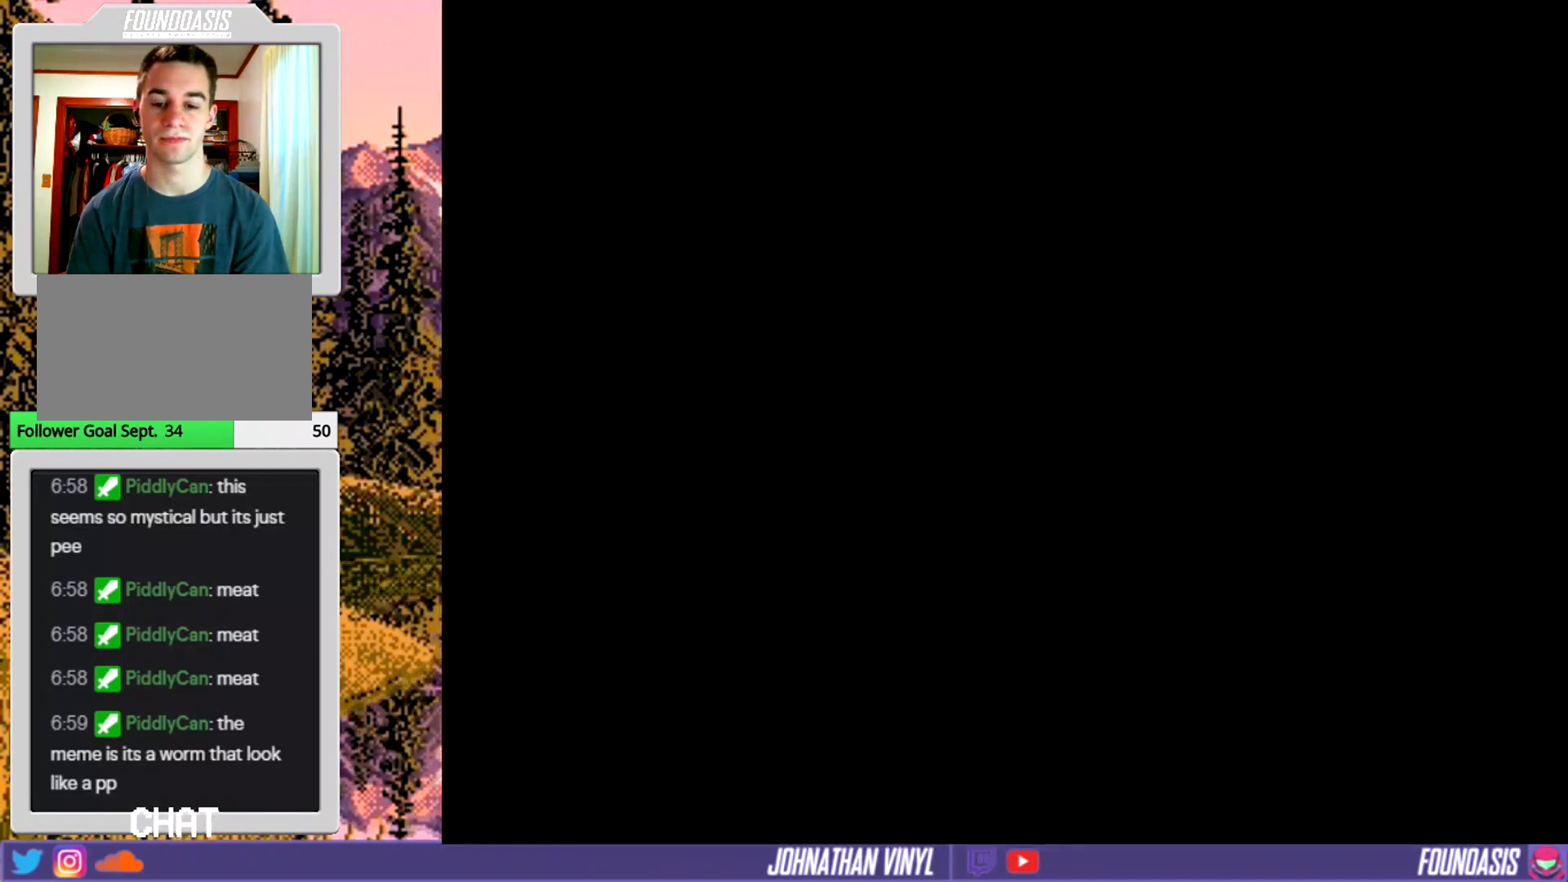
{"buttons": ["Y"], "events": [[200, "Y", "down"]]}
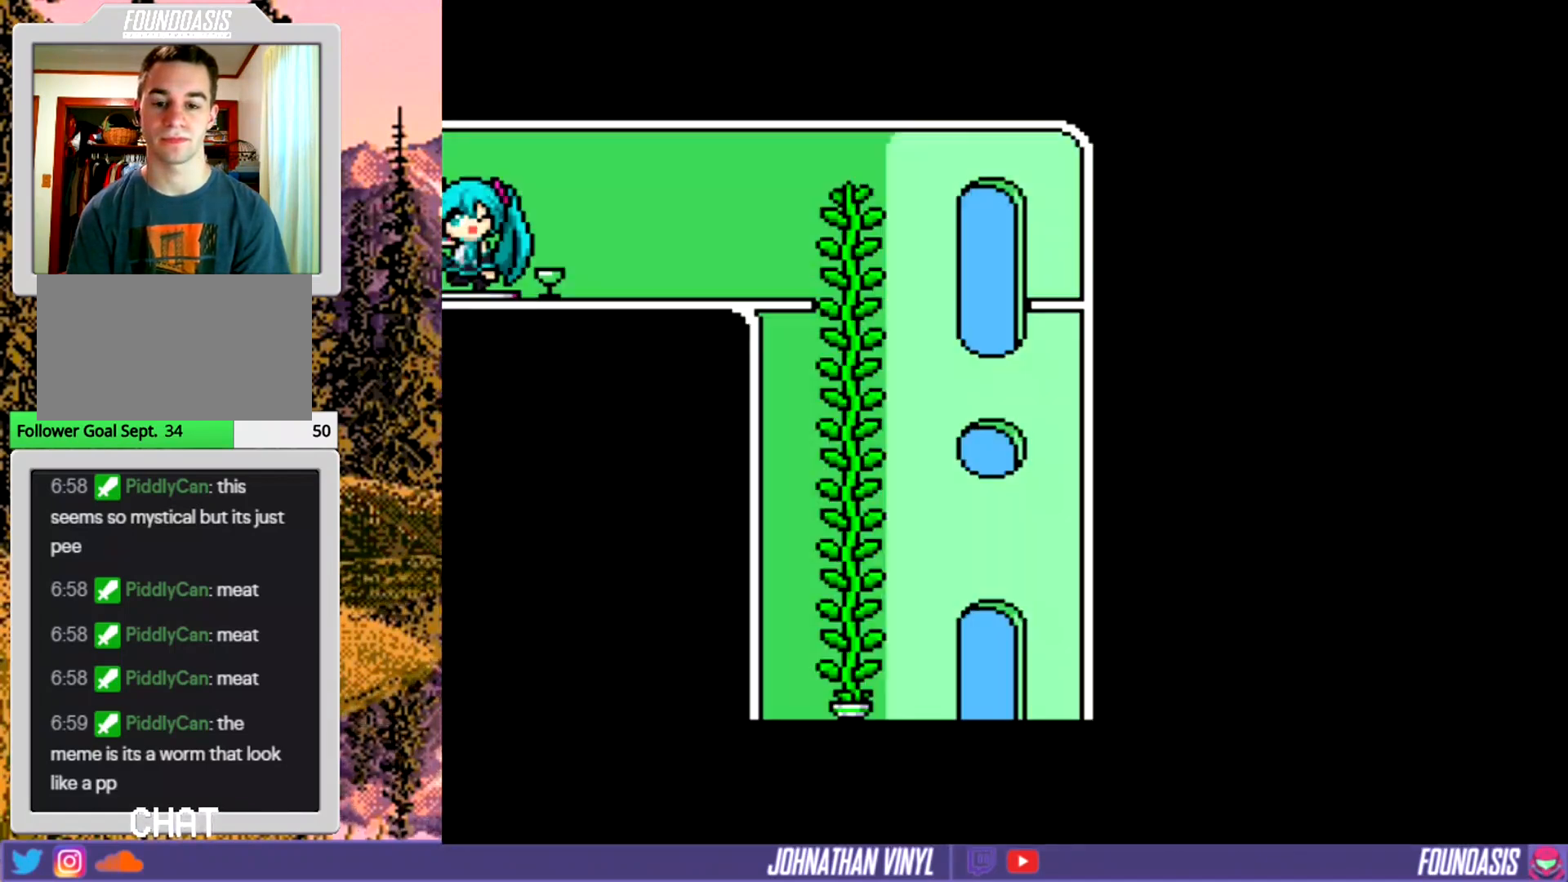
{"buttons": ["B", "Y", "DPAD_LEFT"], "events": [[400, "DPAD_LEFT", "down"], [467, "B", "down"]]}
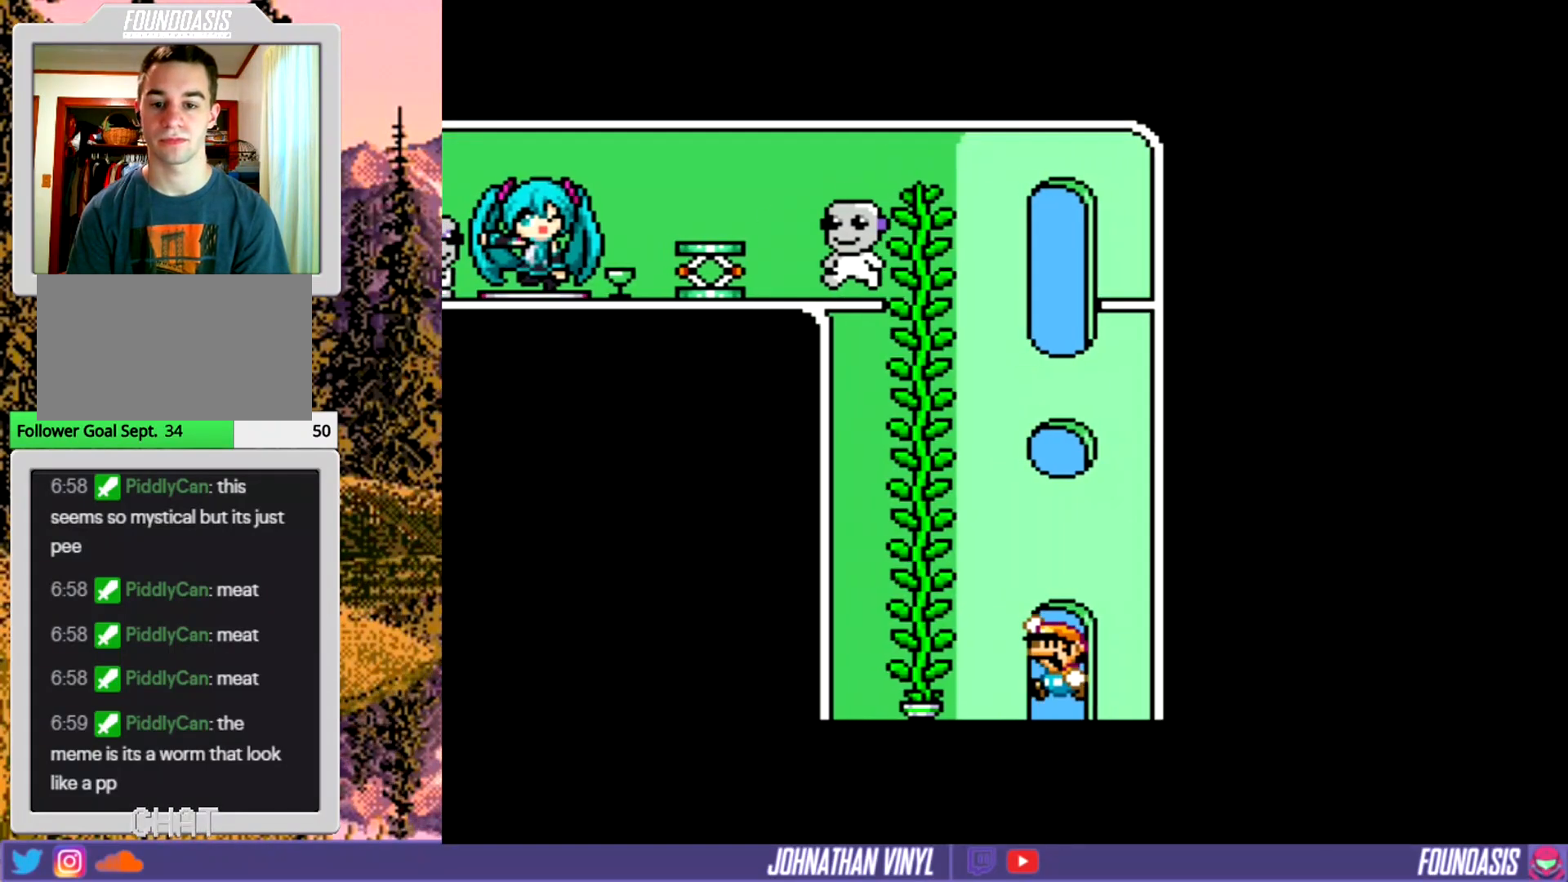
{"buttons": ["Y", "DPAD_UP"], "events": [[200, "DPAD_LEFT", "up"], [200, "DPAD_UP", "down"], [300, "B", "up"]]}
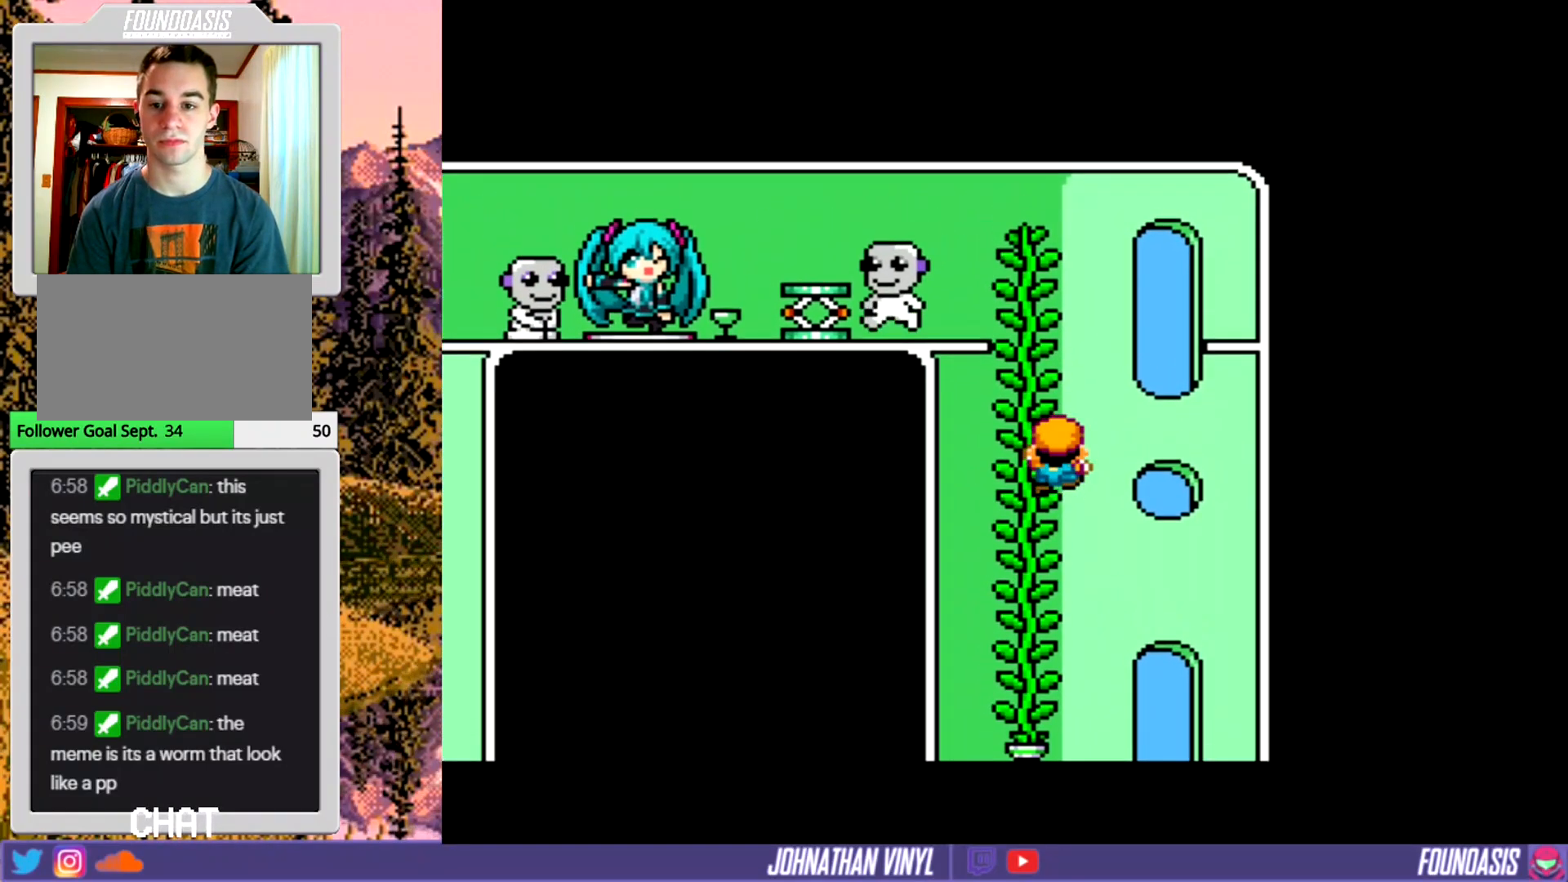
{"buttons": ["Y", "DPAD_UP"], "events": []}
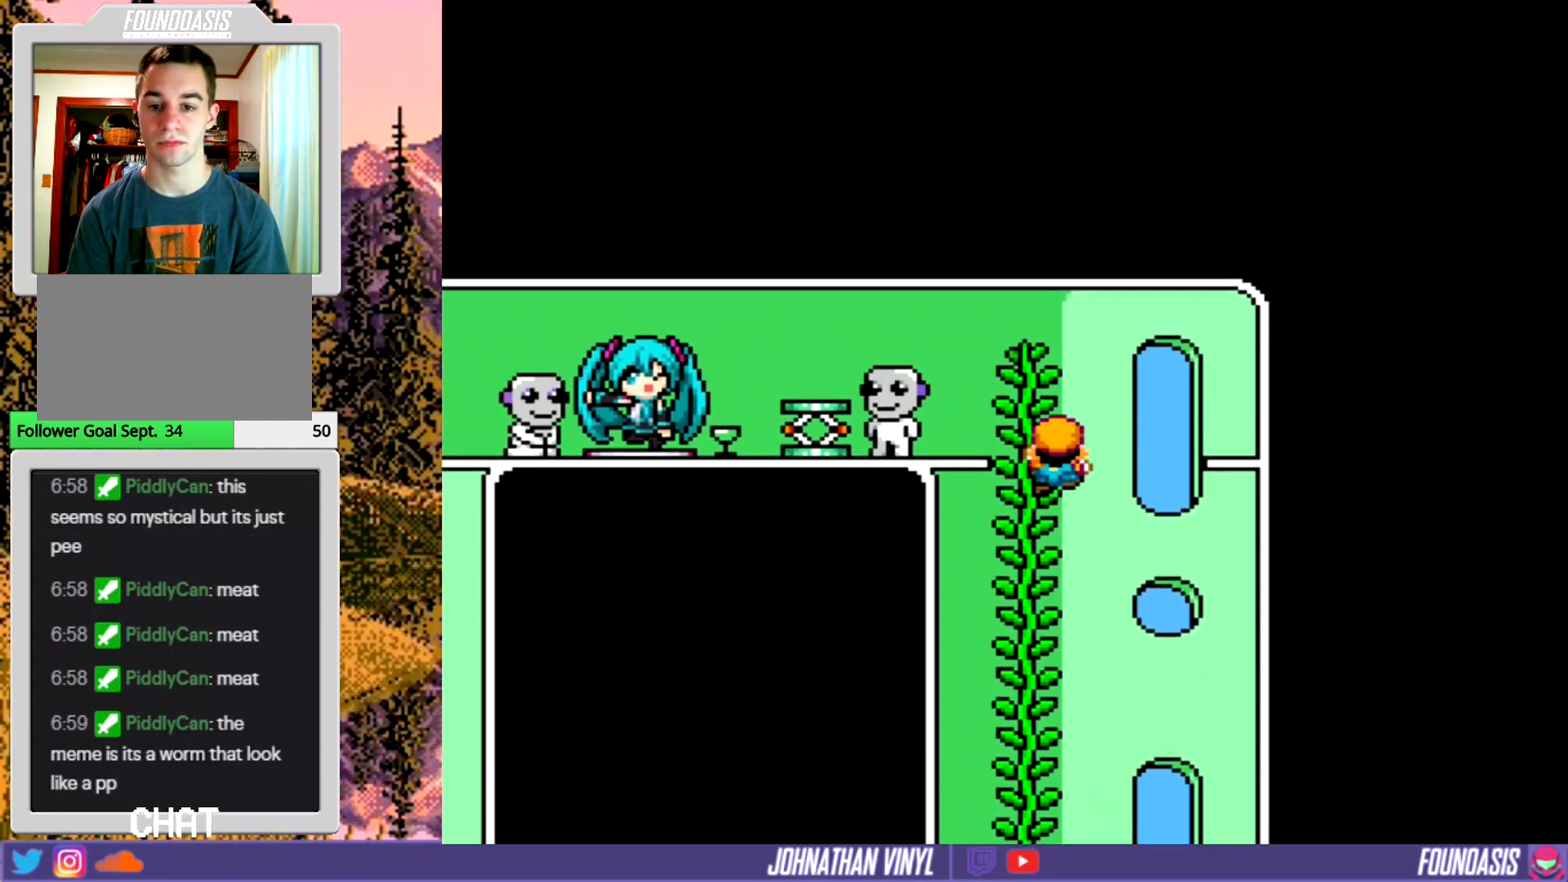
{"buttons": ["Y", "DPAD_LEFT"], "events": [[400, "DPAD_UP", "up"], [467, "DPAD_LEFT", "down"]]}
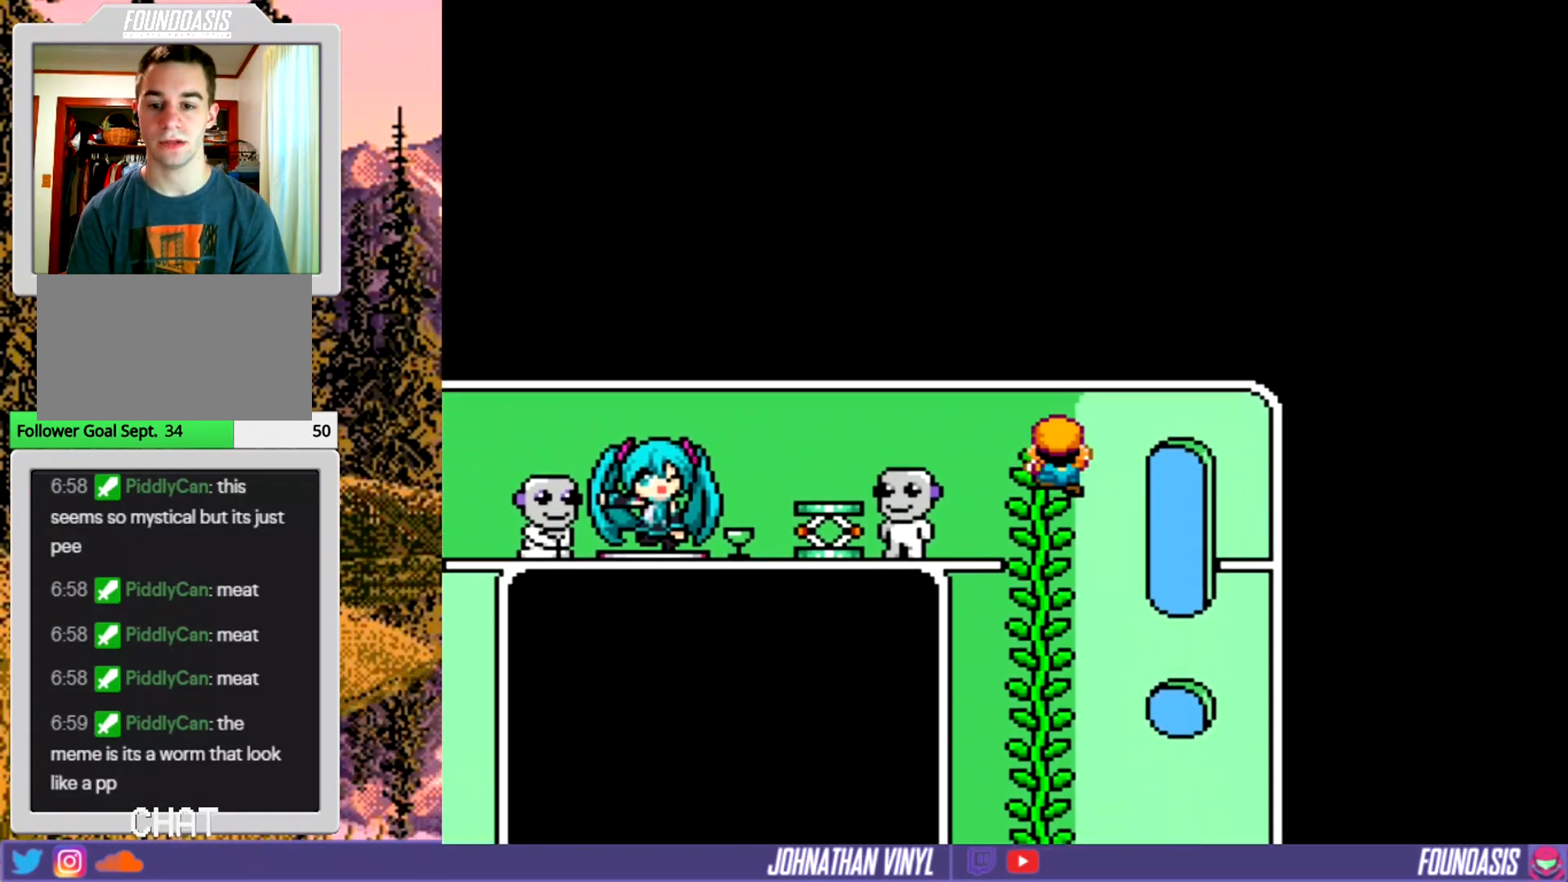
{"buttons": ["Y", "DPAD_UP"], "events": [[333, "DPAD_LEFT", "up"], [467, "DPAD_UP", "down"]]}
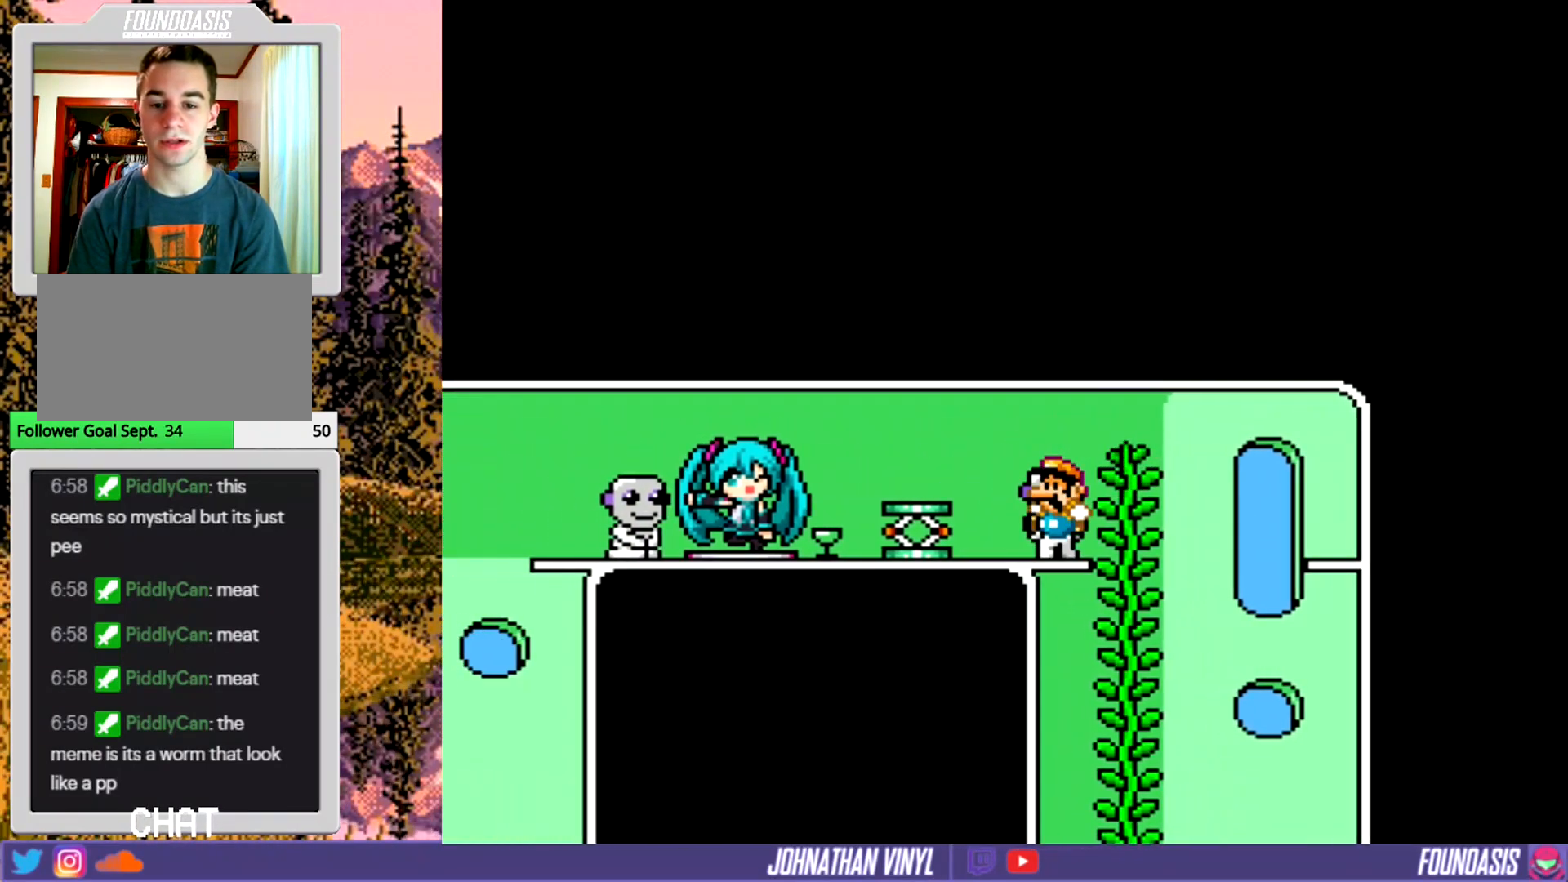
{"buttons": ["Y"], "events": [[67, "DPAD_UP", "up"], [233, "DPAD_UP", "down"], [333, "DPAD_UP", "up"]]}
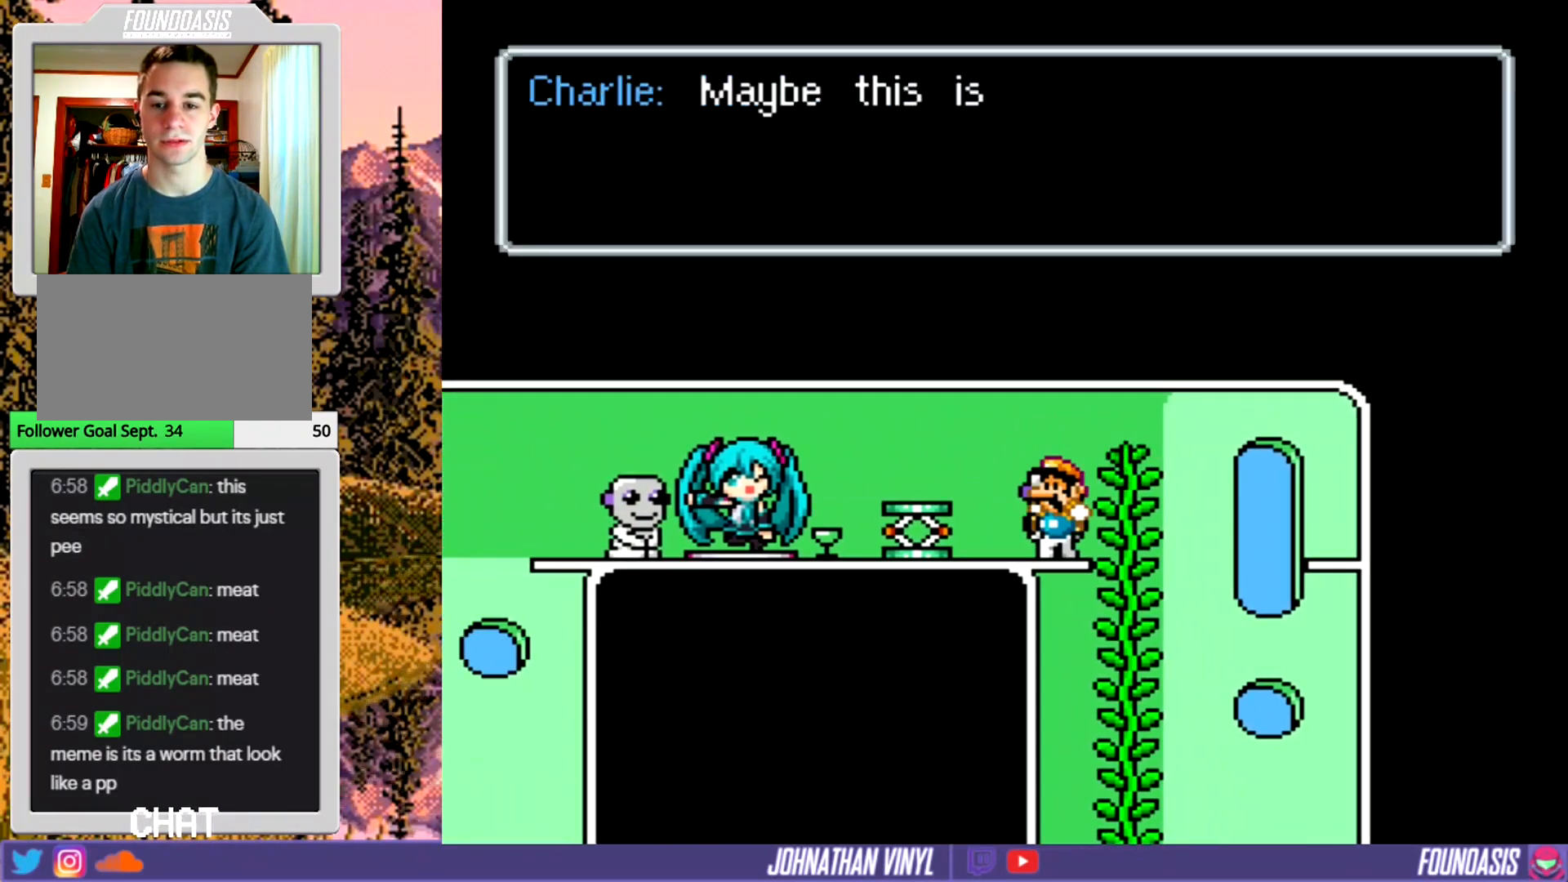
{"buttons": [], "events": [[100, "Y", "up"]]}
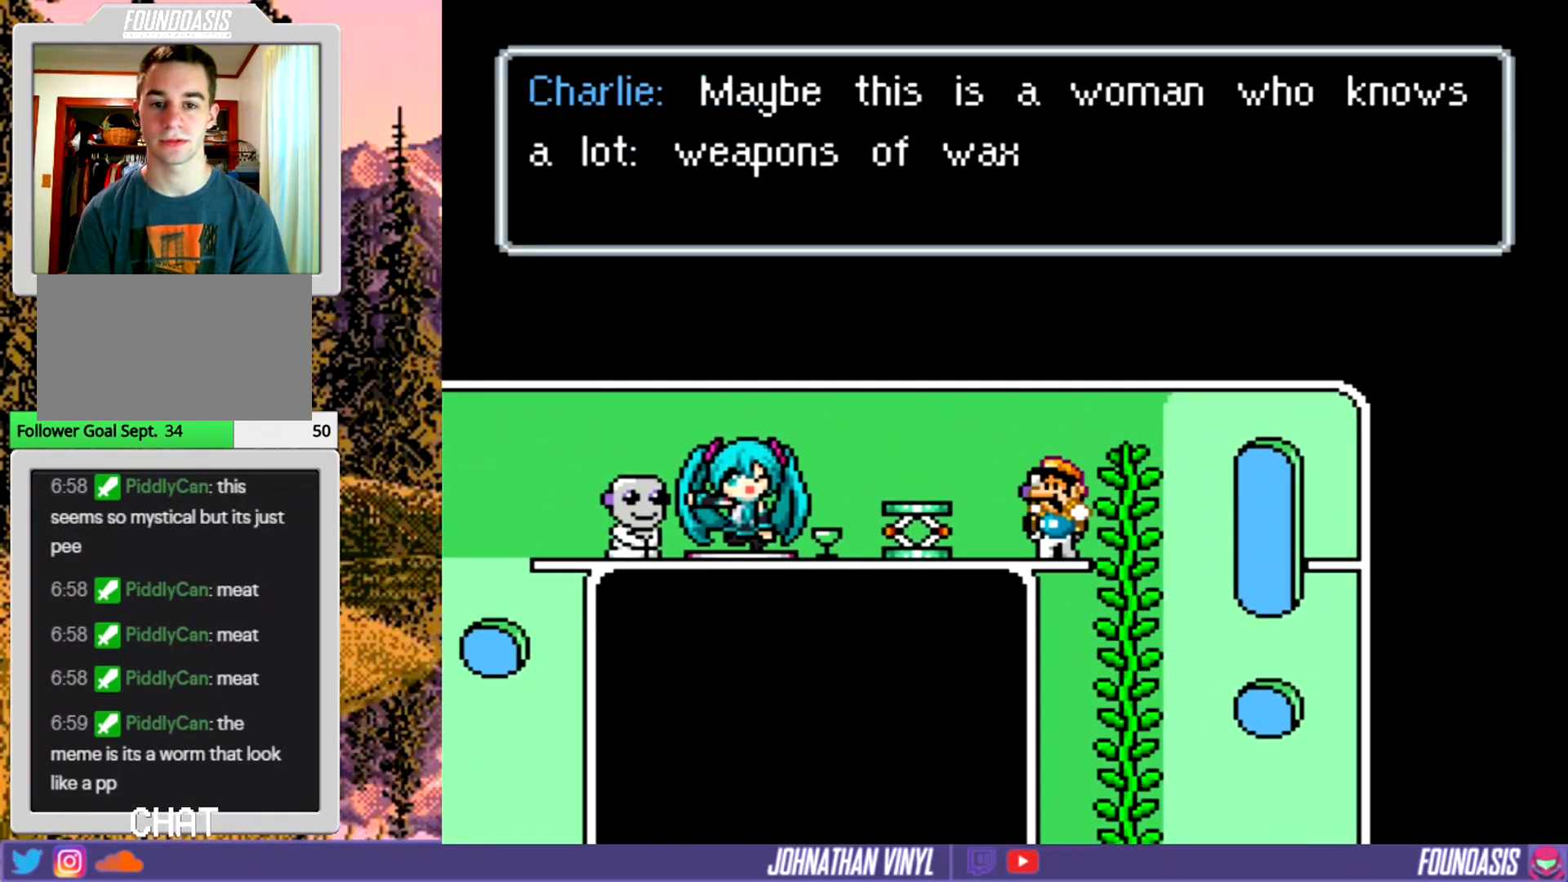
{"buttons": [], "events": []}
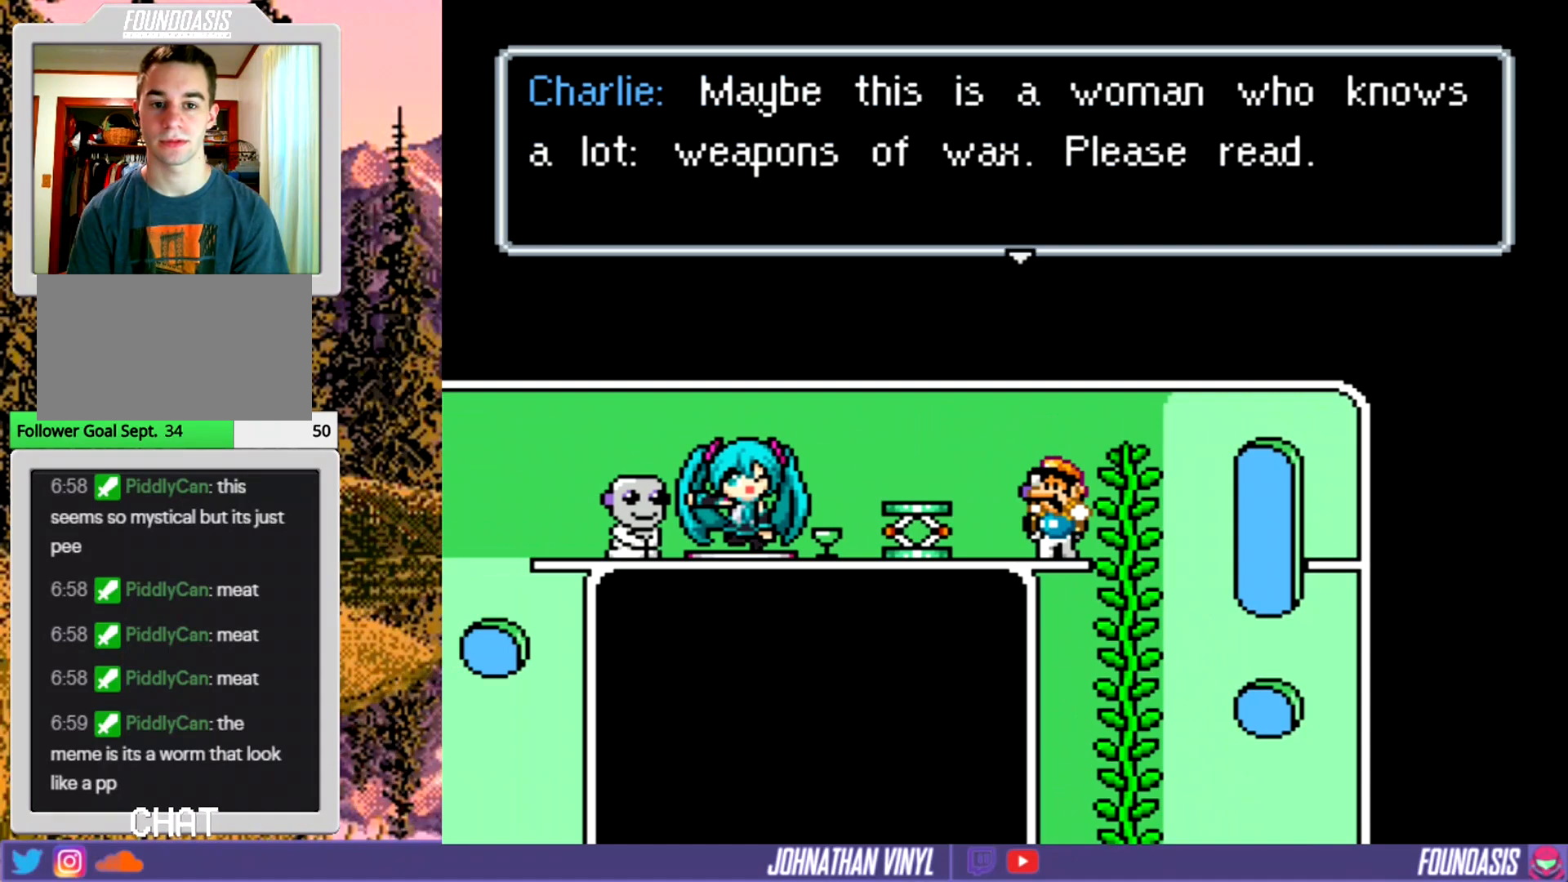
{"buttons": [], "events": []}
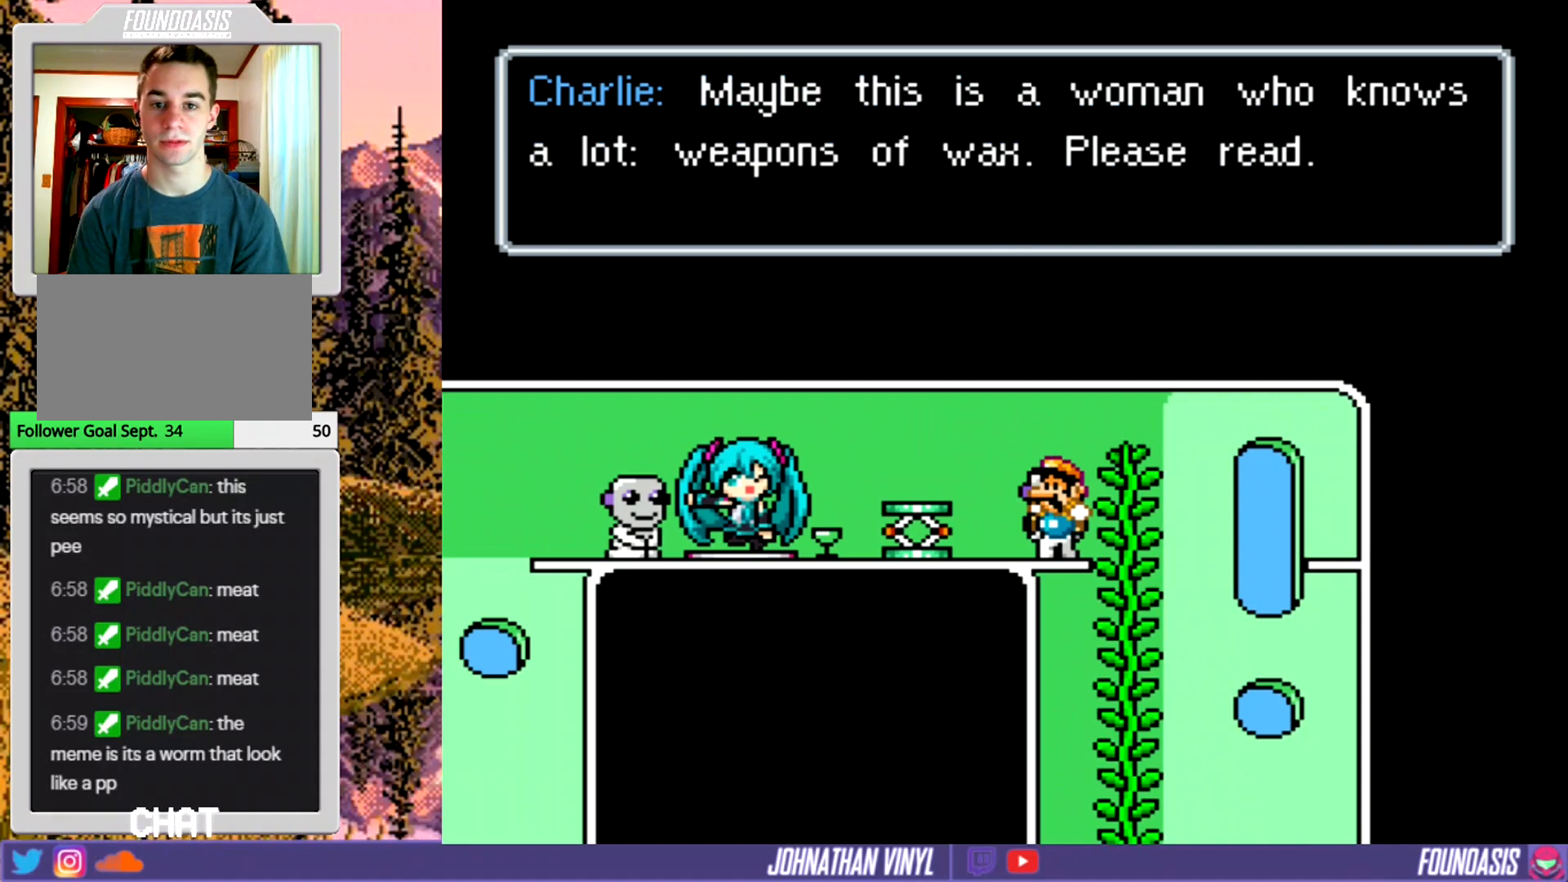
{"buttons": [], "events": []}
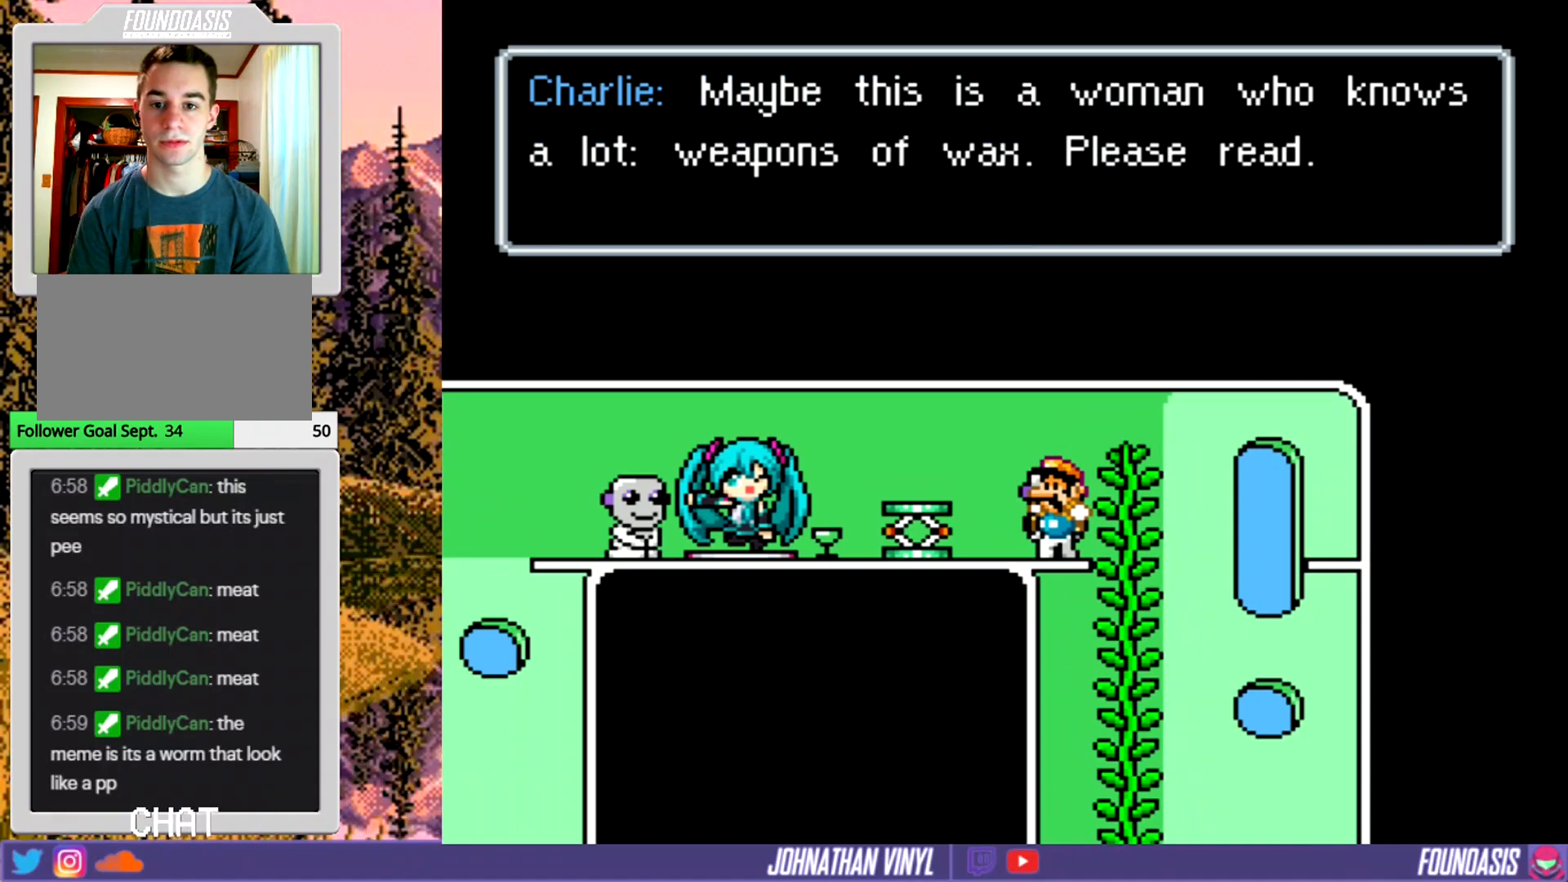
{"buttons": [], "events": []}
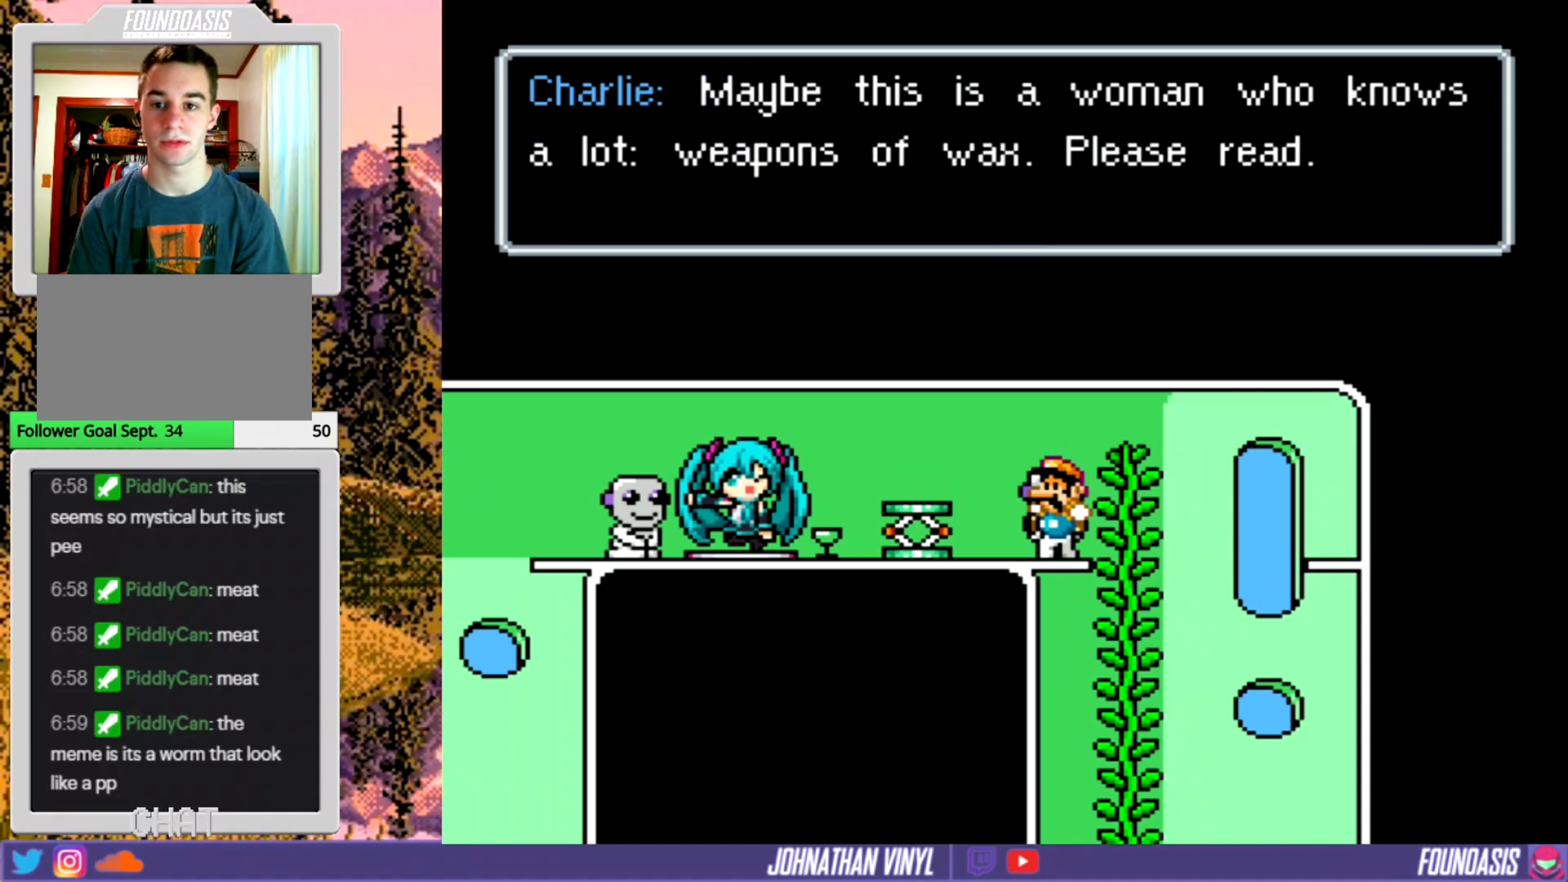
{"buttons": ["Y", "DPAD_LEFT"], "events": [[167, "B", "down"], [267, "B", "up"], [267, "DPAD_LEFT", "down"], [400, "Y", "down"]]}
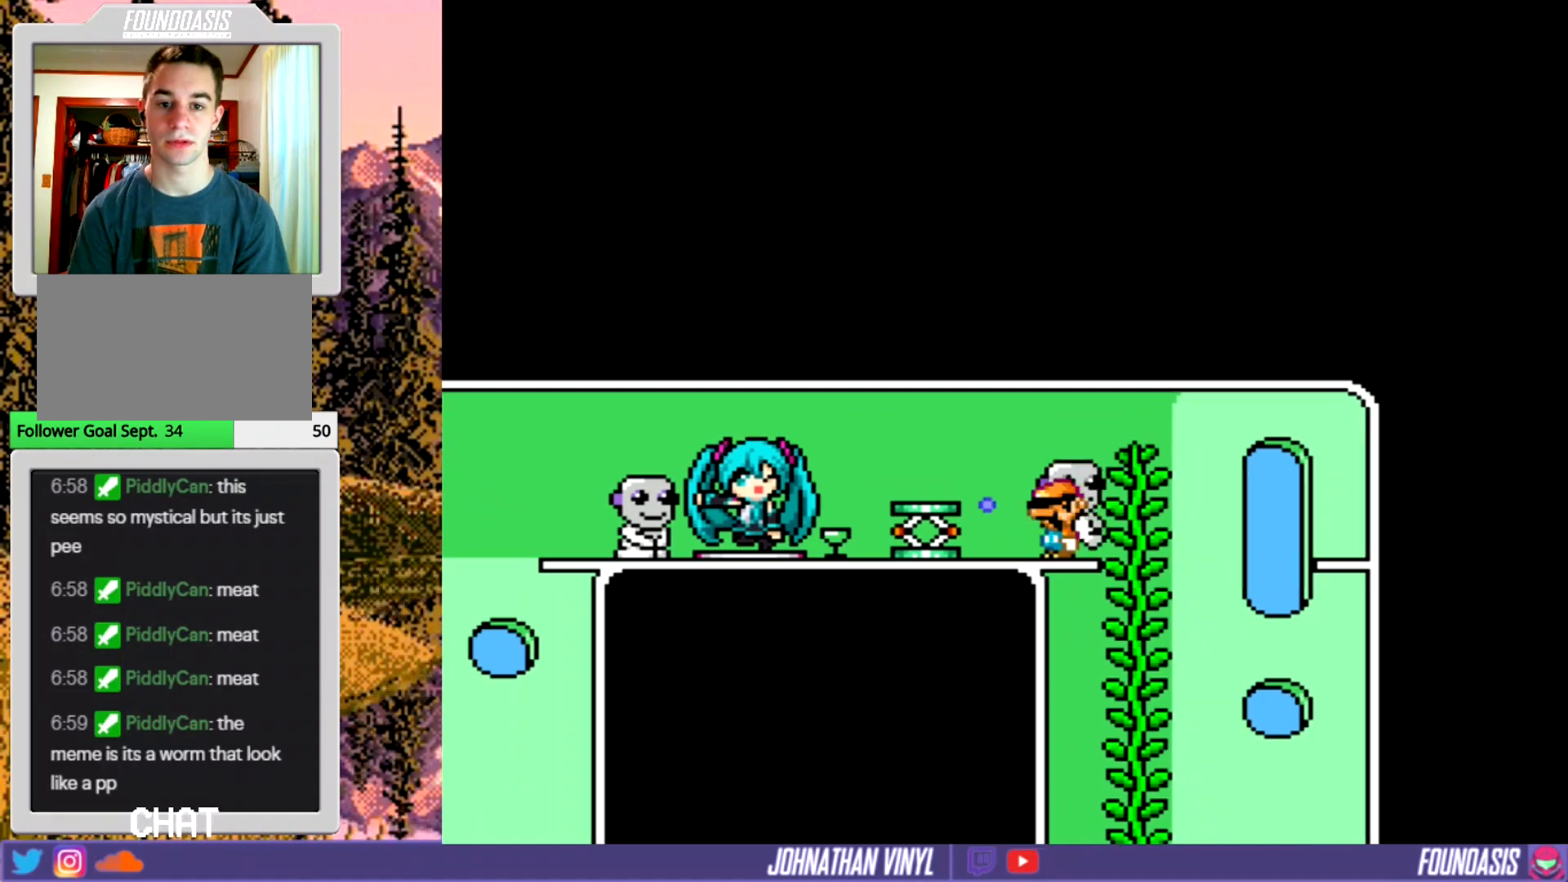
{"buttons": ["Y", "DPAD_LEFT"], "events": [[167, "B", "down"], [300, "DPAD_LEFT", "up"], [333, "B", "up"], [500, "DPAD_LEFT", "down"]]}
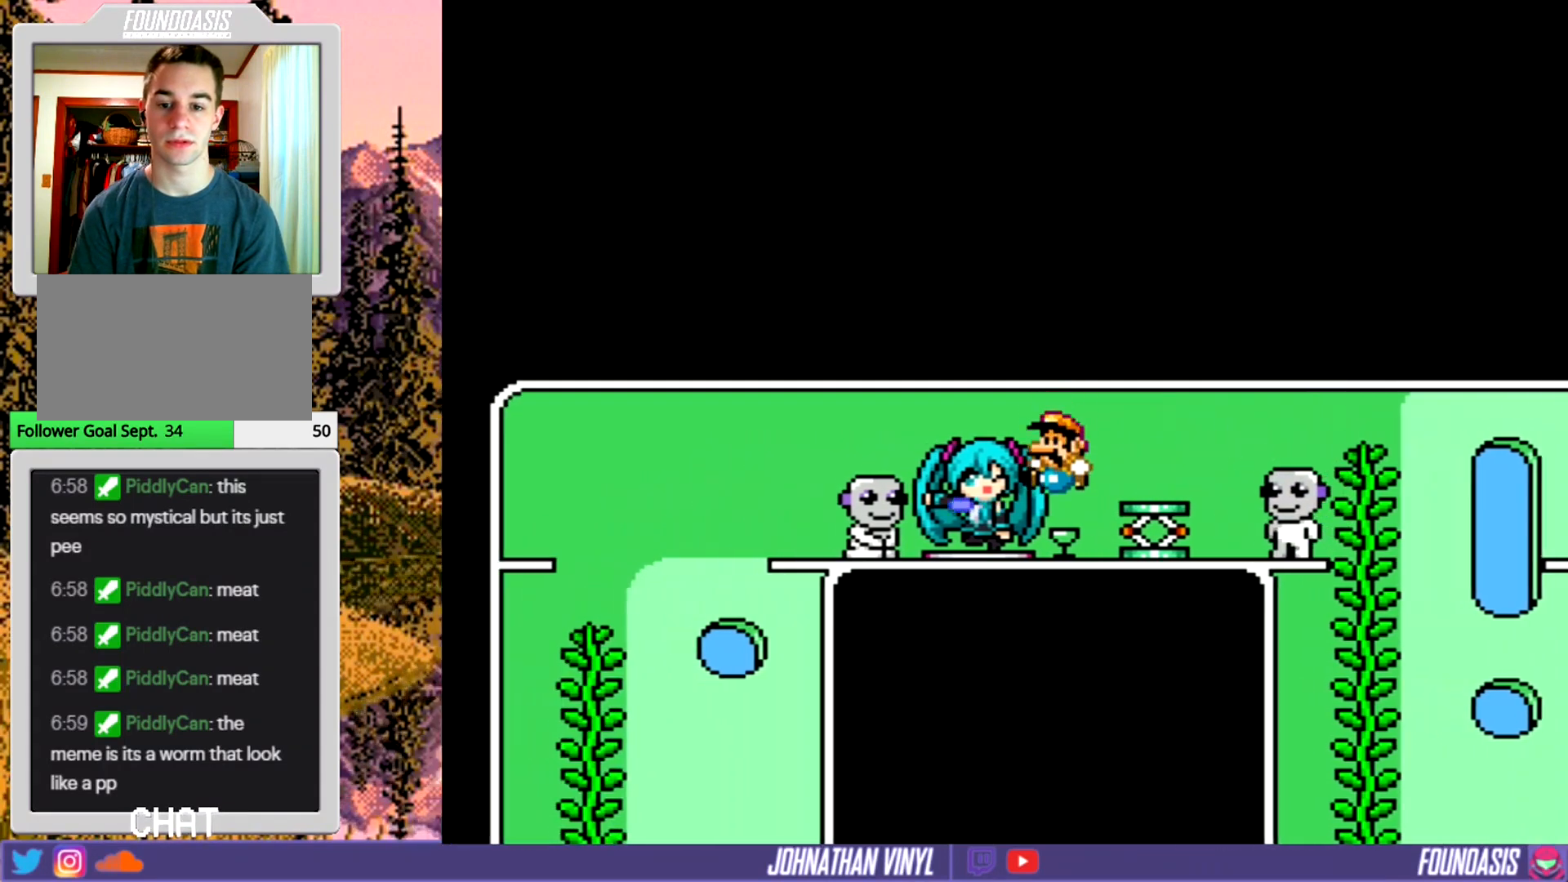
{"buttons": ["Y"], "events": [[100, "DPAD_LEFT", "up"], [200, "DPAD_UP", "down"], [300, "DPAD_UP", "up"]]}
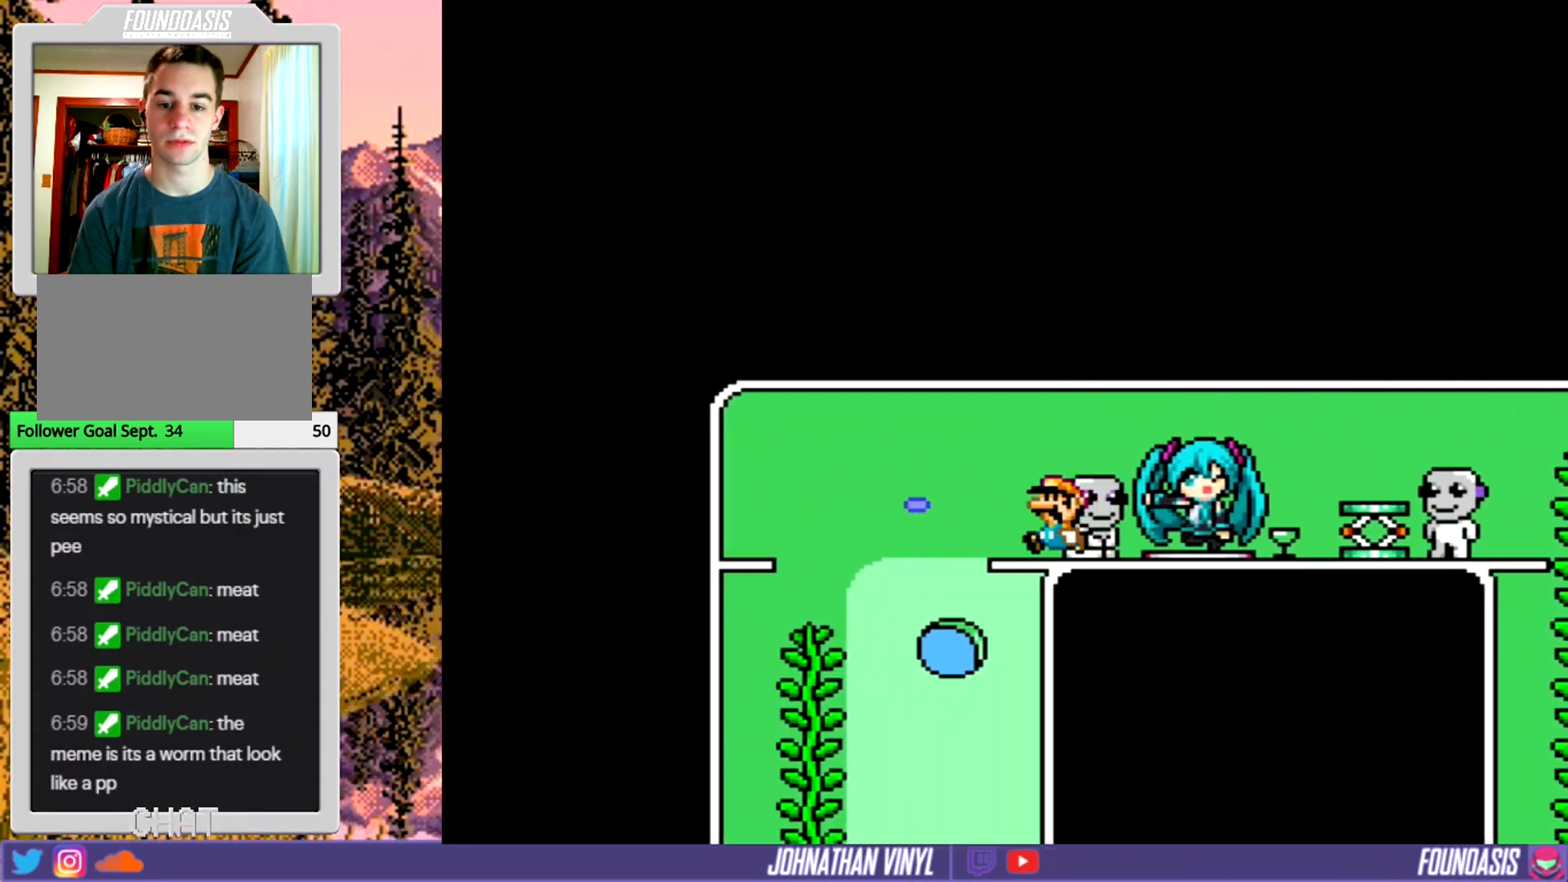
{"buttons": ["Y"], "events": []}
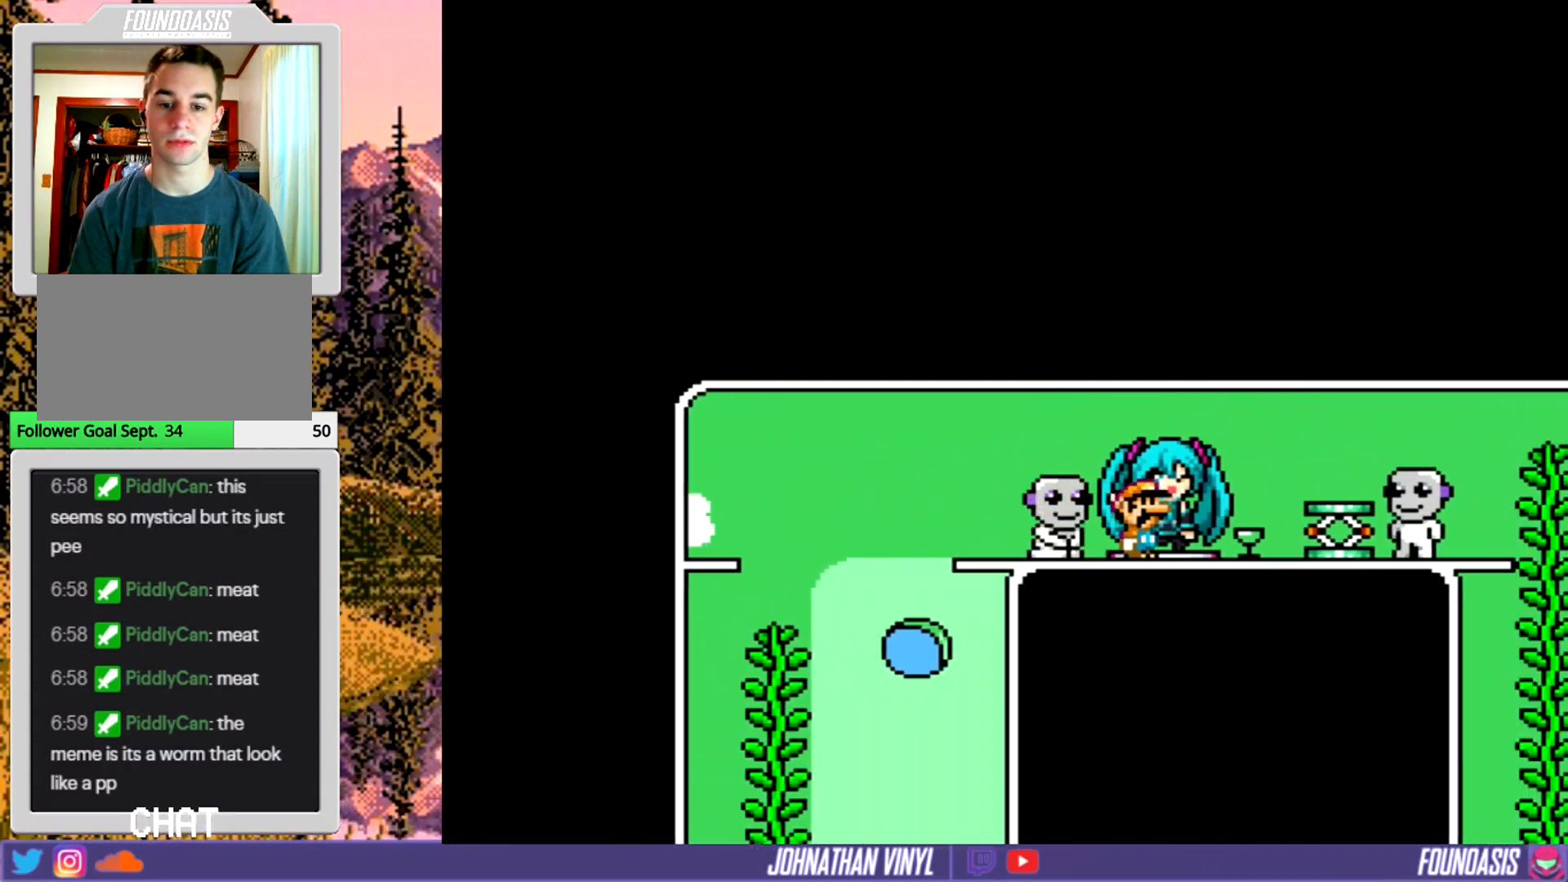
{"buttons": ["Y"], "events": [[133, "DPAD_UP", "down"], [233, "DPAD_UP", "up"], [333, "DPAD_UP", "down"], [400, "DPAD_UP", "up"]]}
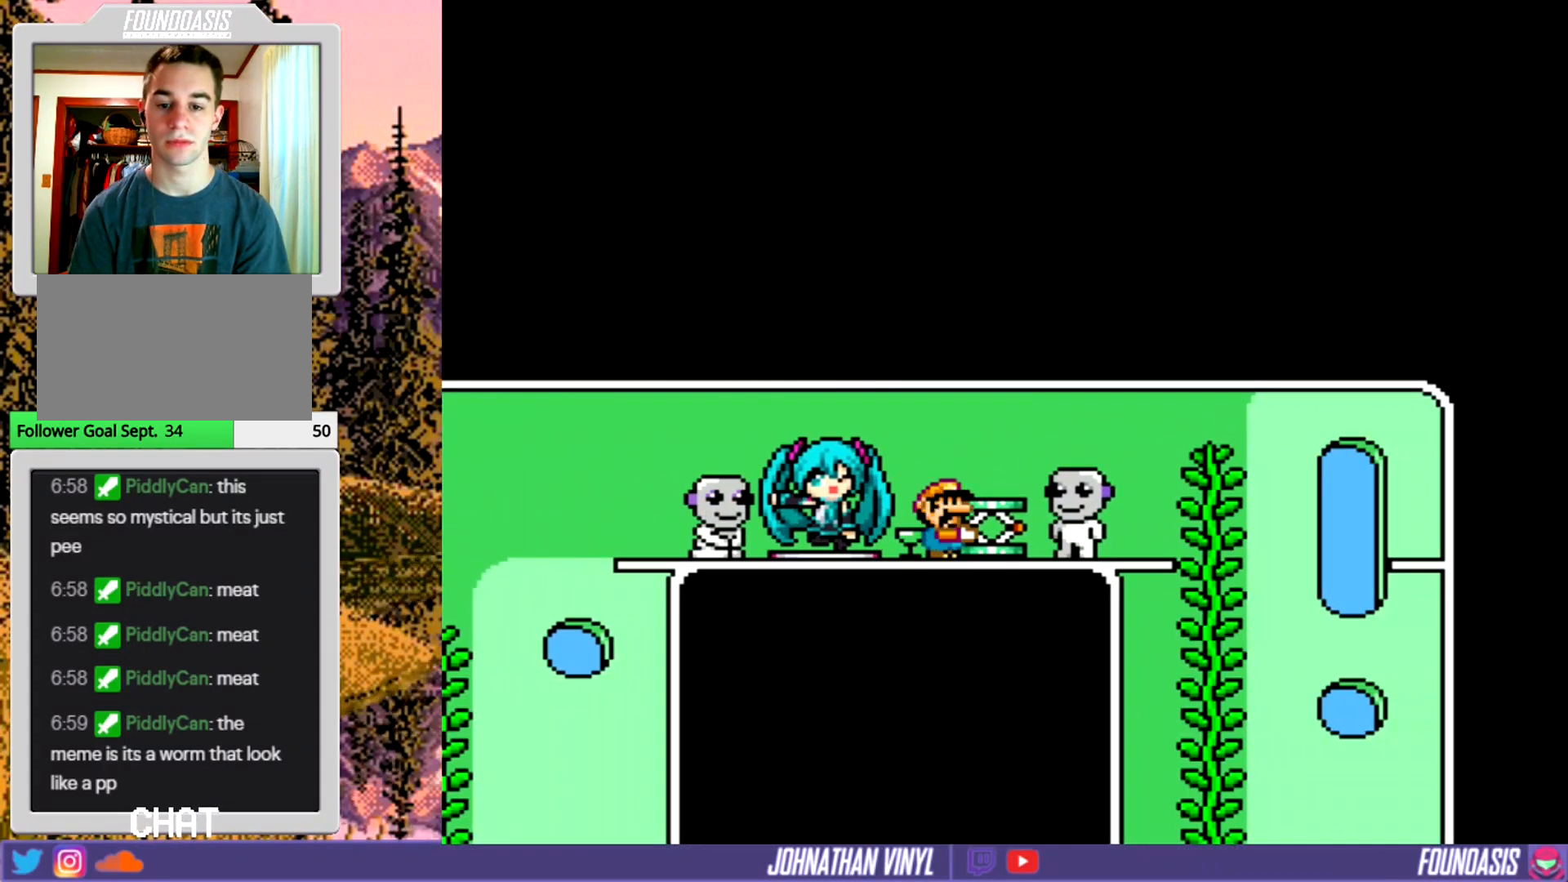
{"buttons": ["Y"], "events": [[33, "DPAD_LEFT", "down"], [267, "DPAD_LEFT", "up"]]}
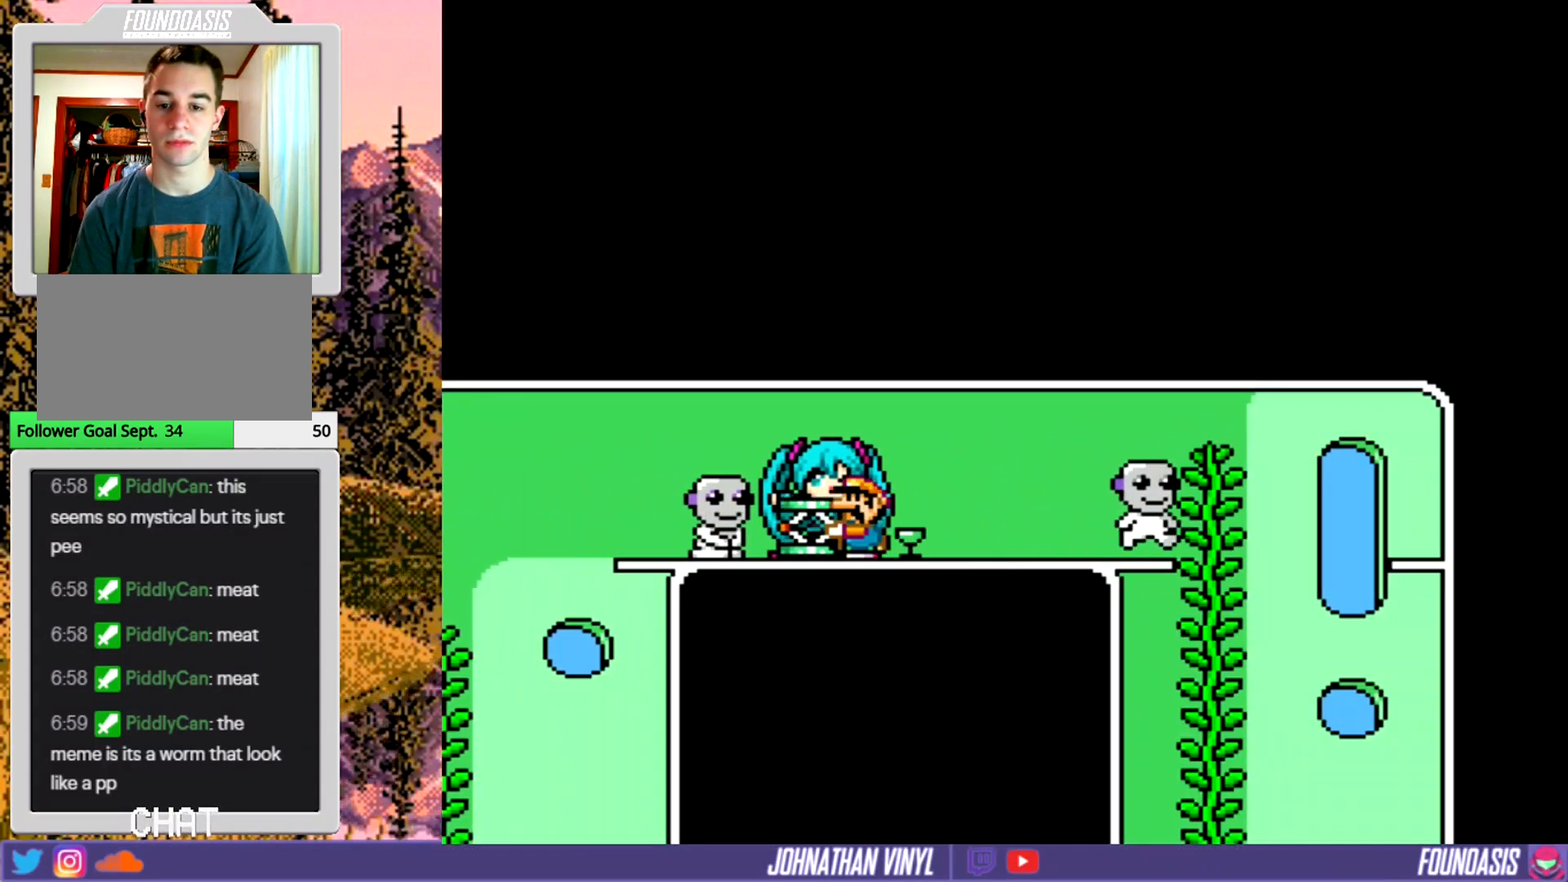
{"buttons": [], "events": [[267, "Y", "up"], [300, "DPAD_UP", "down"], [467, "DPAD_UP", "up"]]}
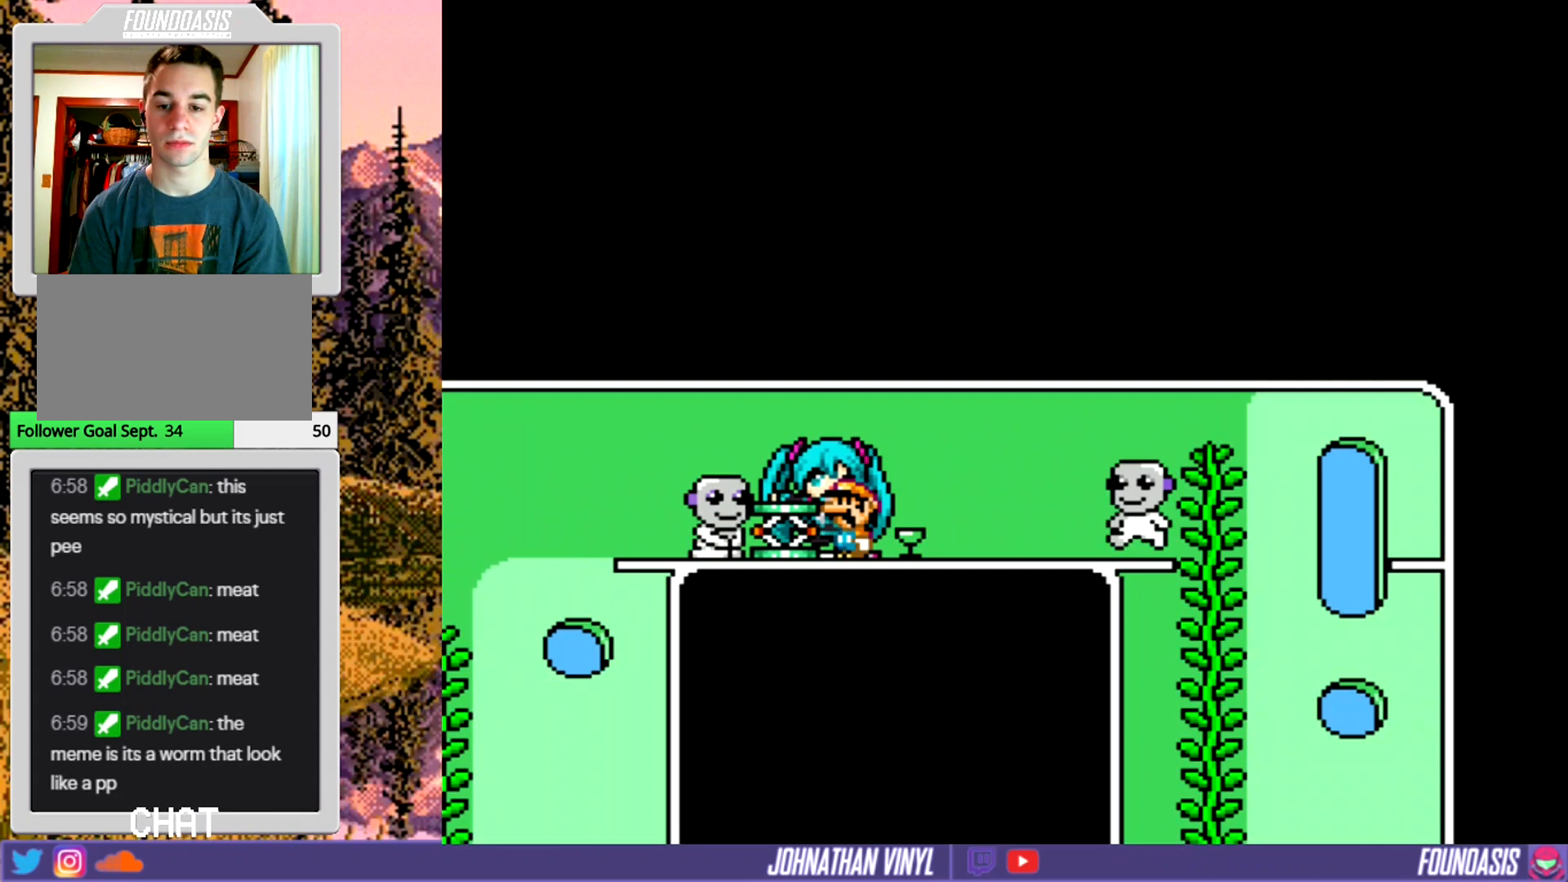
{"buttons": [], "events": [[100, "DPAD_UP", "down"], [233, "DPAD_UP", "up"], [300, "DPAD_UP", "down"], [400, "DPAD_UP", "up"]]}
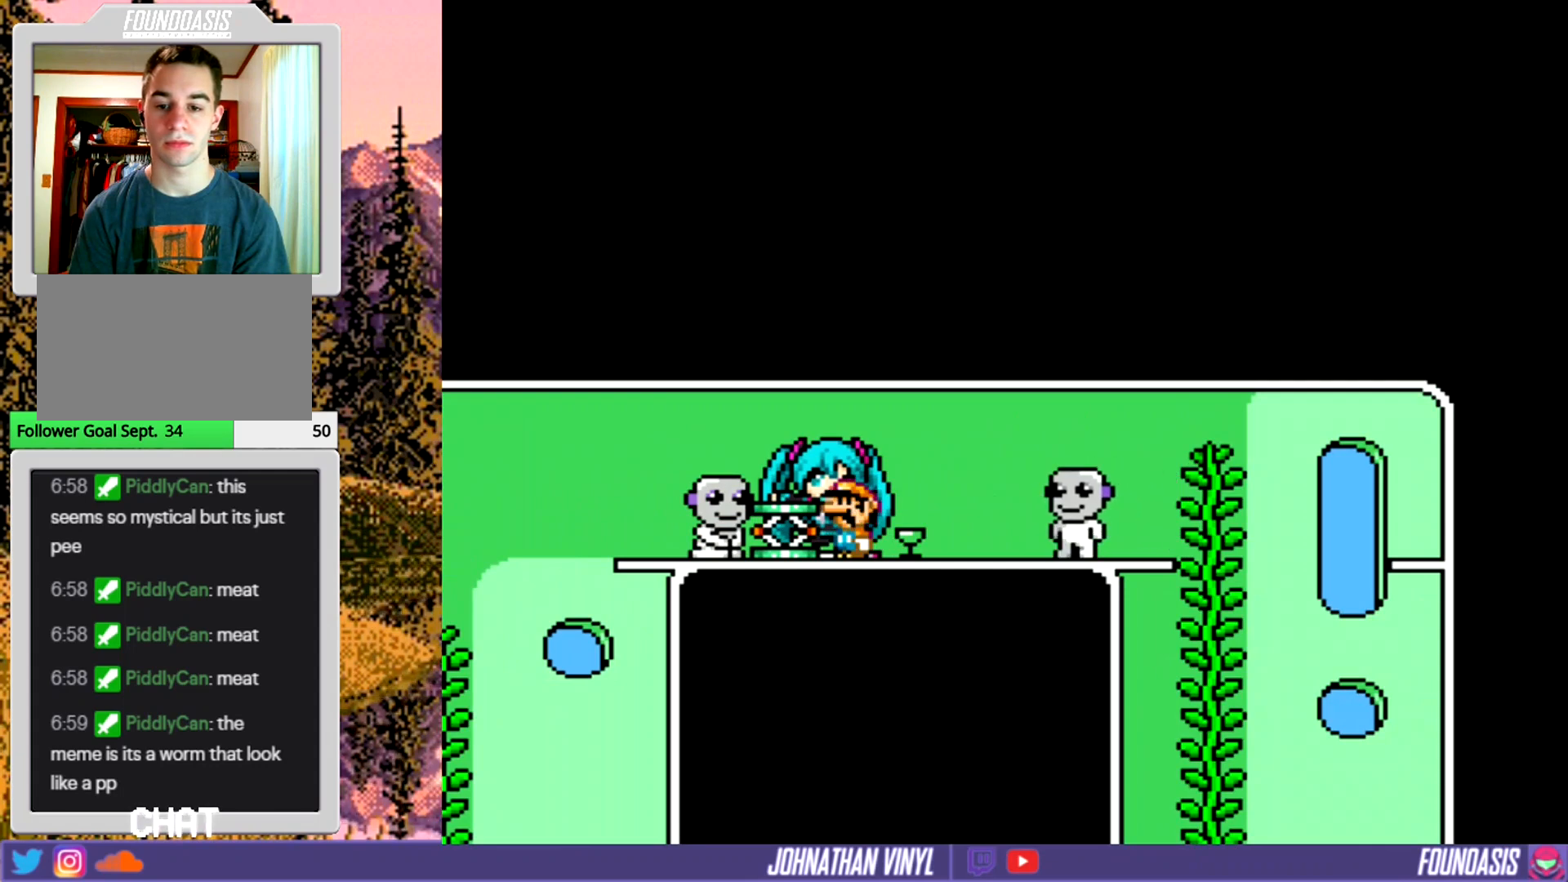
{"buttons": [], "events": [[167, "DPAD_LEFT", "down"], [267, "DPAD_LEFT", "up"], [400, "DPAD_UP", "down"], [500, "DPAD_UP", "up"]]}
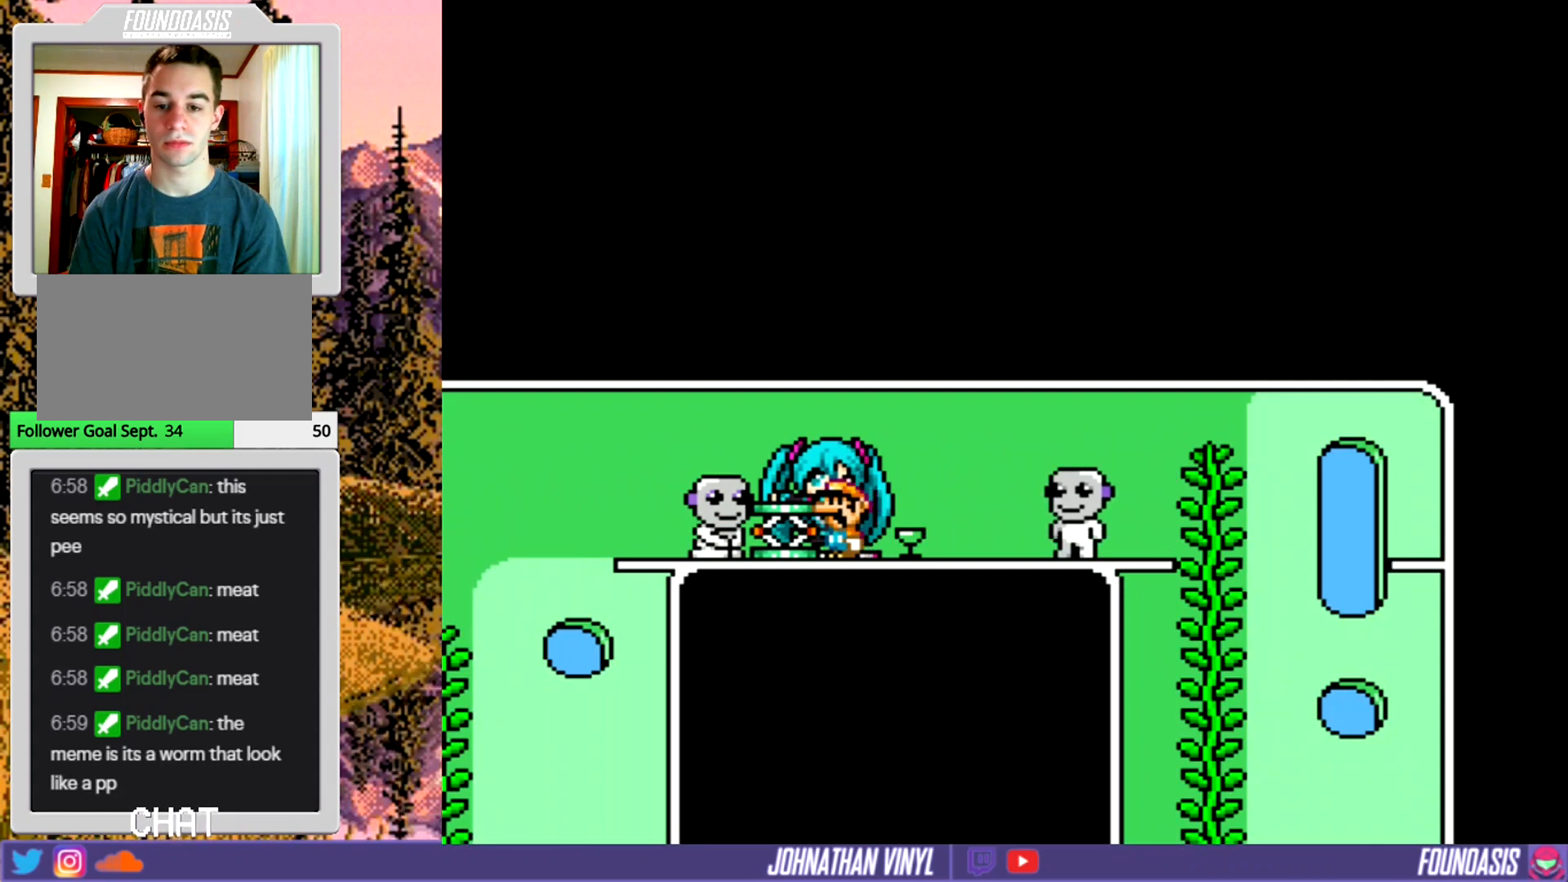
{"buttons": ["Y", "DPAD_LEFT"], "events": [[67, "DPAD_UP", "down"], [200, "DPAD_UP", "up"], [300, "Y", "down"], [367, "DPAD_LEFT", "down"]]}